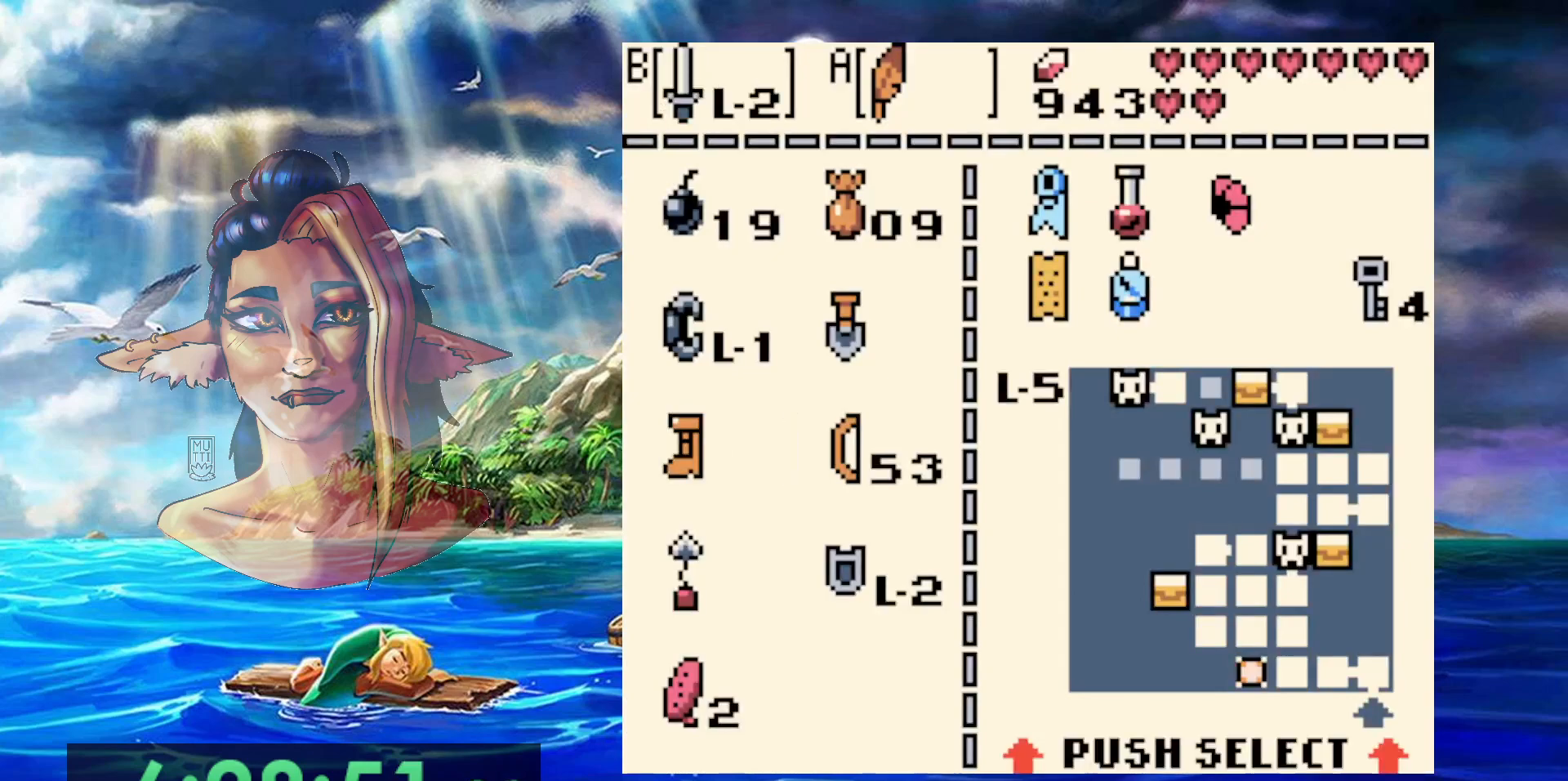
Gameplay with a controller (Nintendo layout); each line is a JSON object with the inputs held at the frame after it. "events" lists button and stick changes between this image and that frame as [ms after this image, input, new state], when the widget could be followed in between. Not read: L3 R3 SELECT START.
{"buttons": [], "events": [[50, "B", "up"]]}
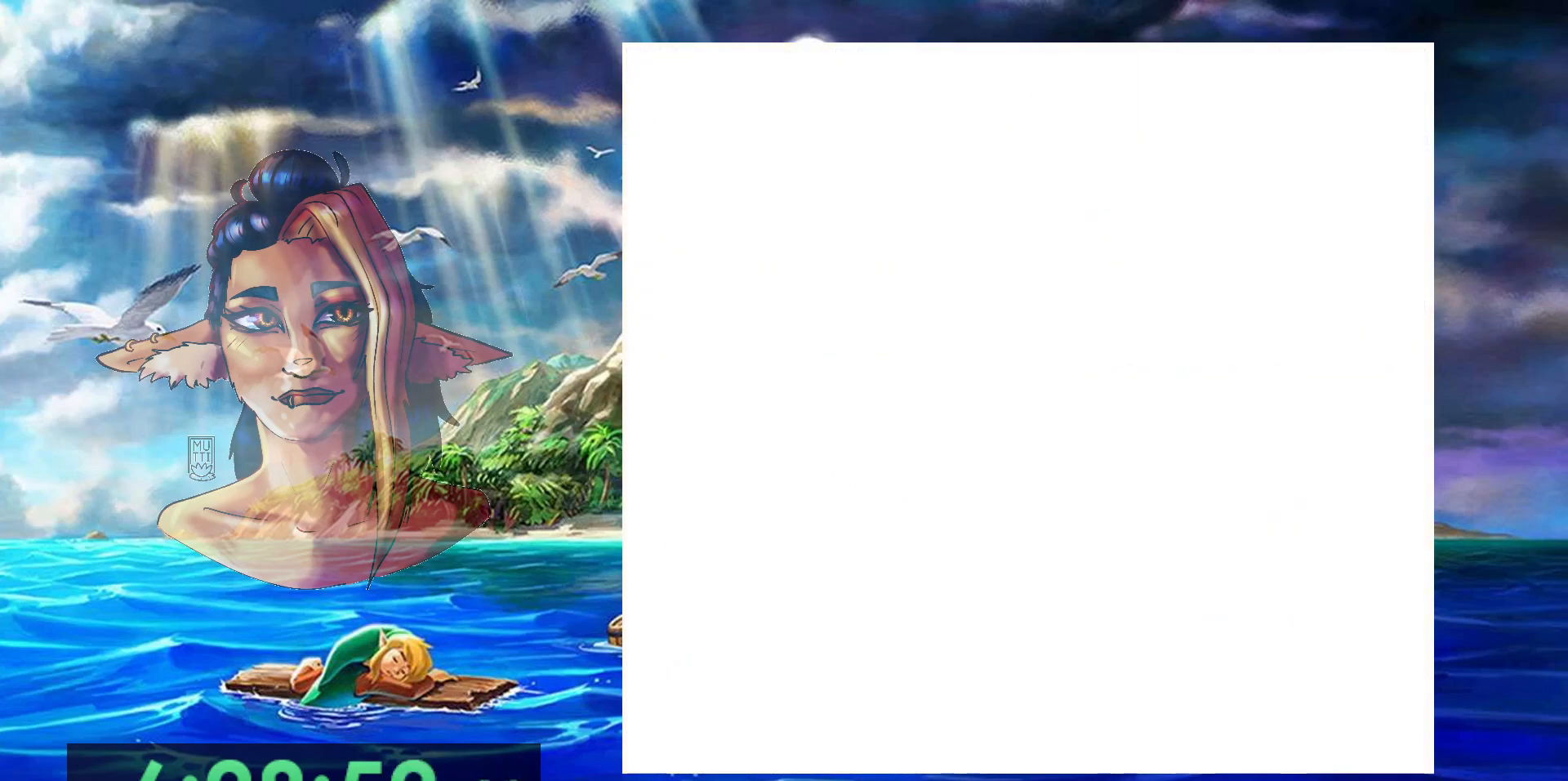
{"buttons": [], "events": []}
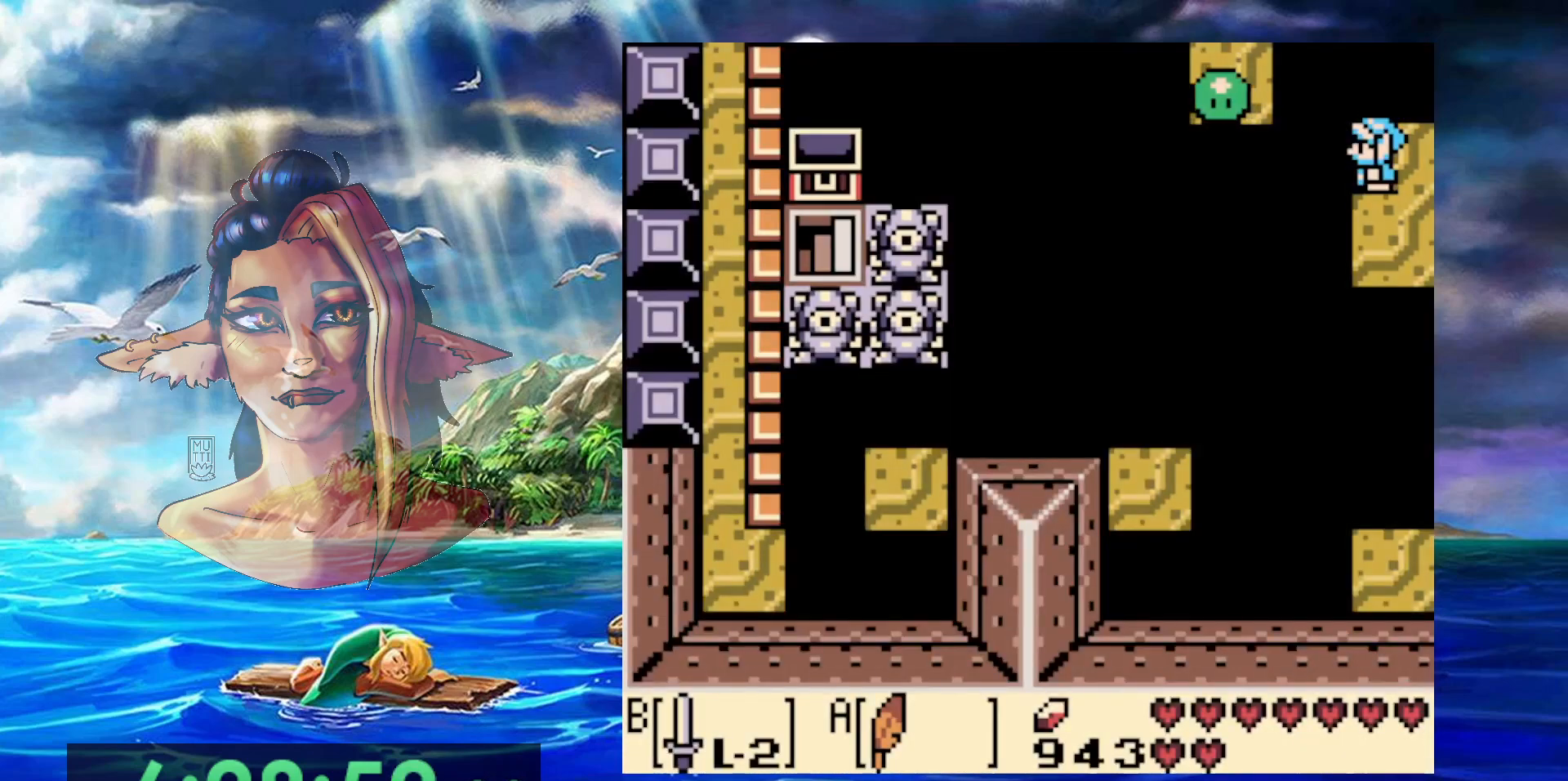
{"buttons": [], "events": [[83, "B", "down"], [267, "B", "up"], [367, "B", "down"], [450, "B", "up"]]}
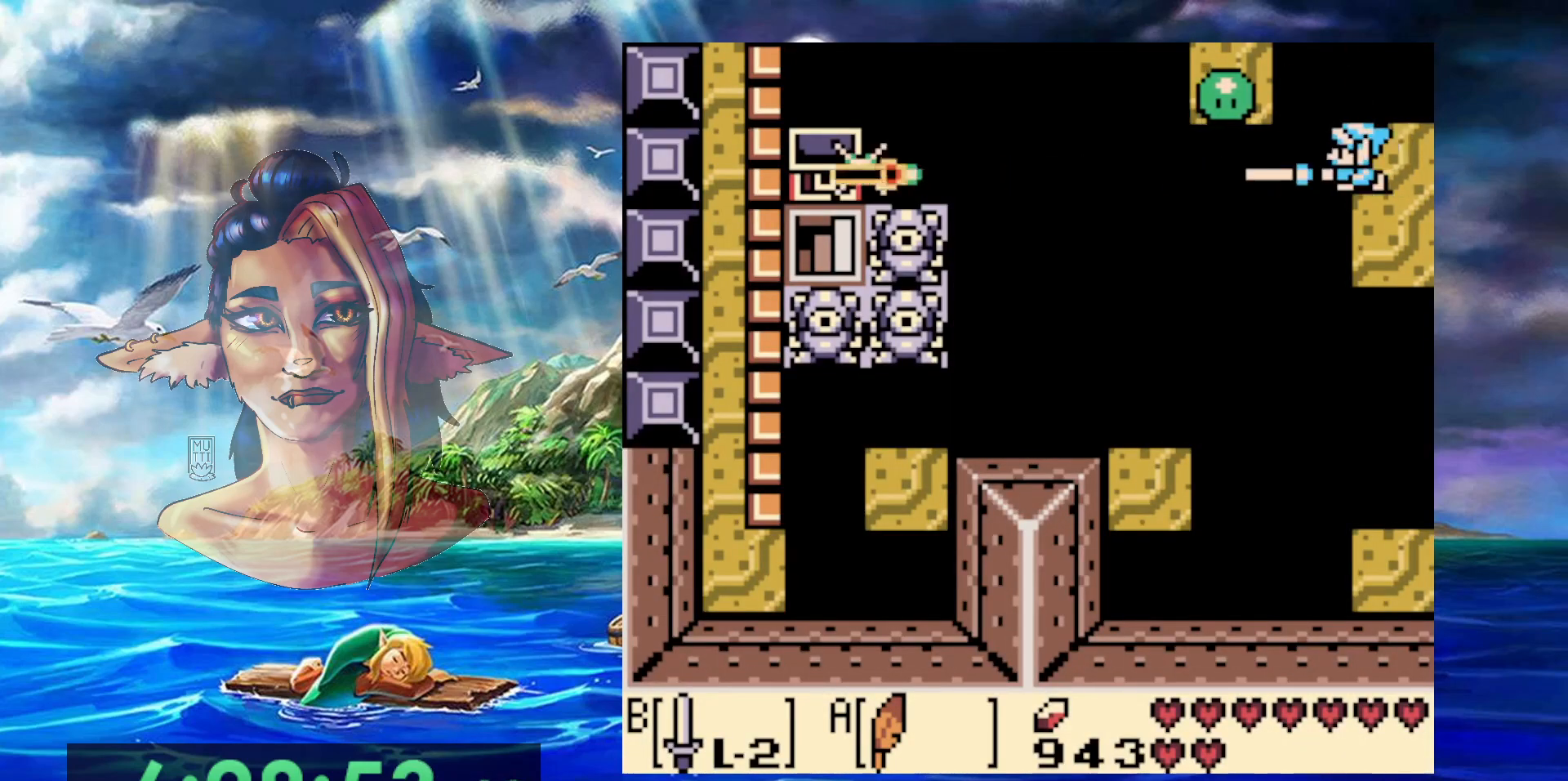
{"buttons": [], "events": [[83, "B", "down"], [133, "B", "up"], [233, "B", "down"], [300, "B", "up"], [350, "B", "down"], [450, "B", "up"]]}
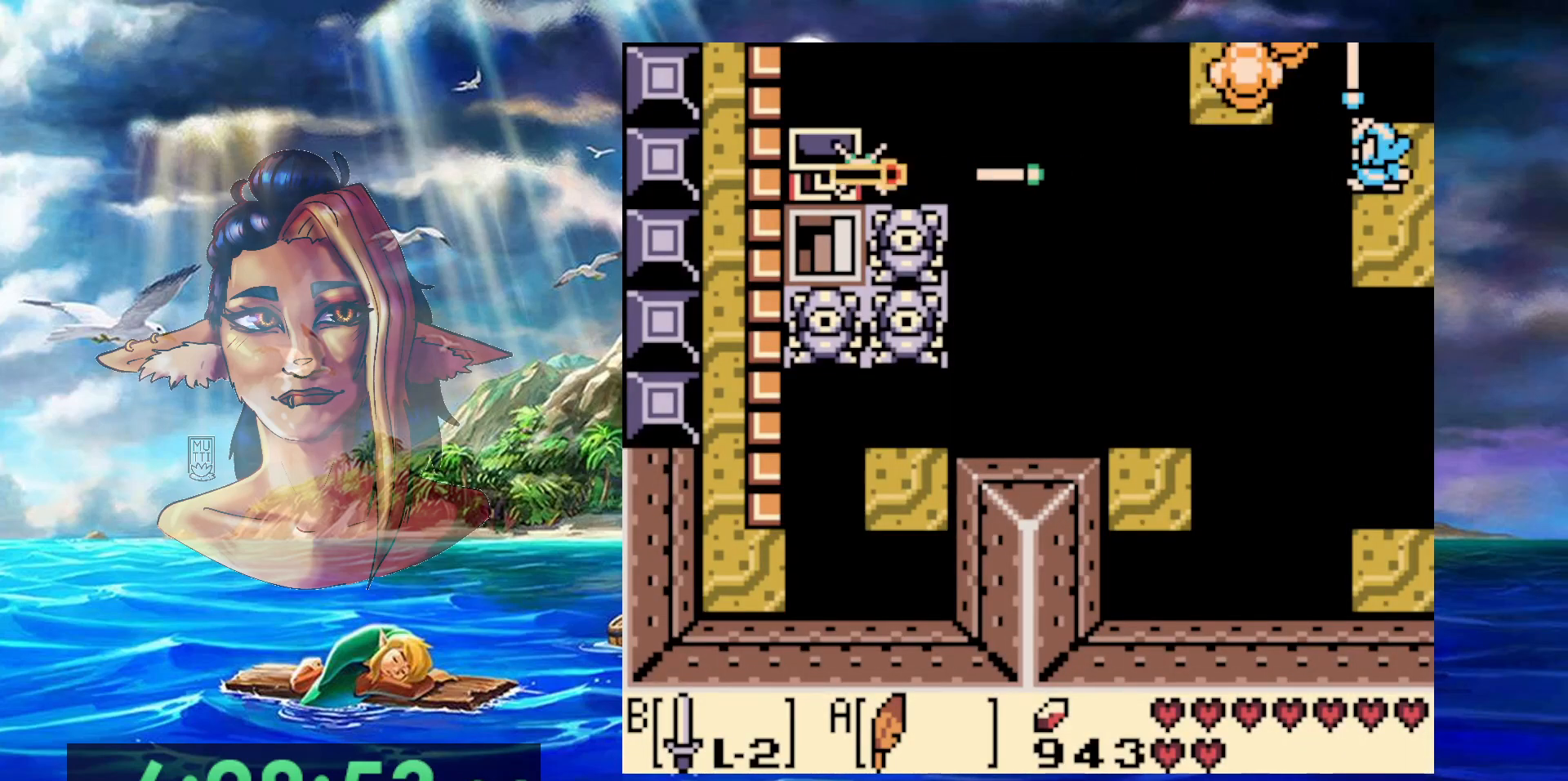
{"buttons": [], "events": [[17, "B", "down"], [83, "B", "up"]]}
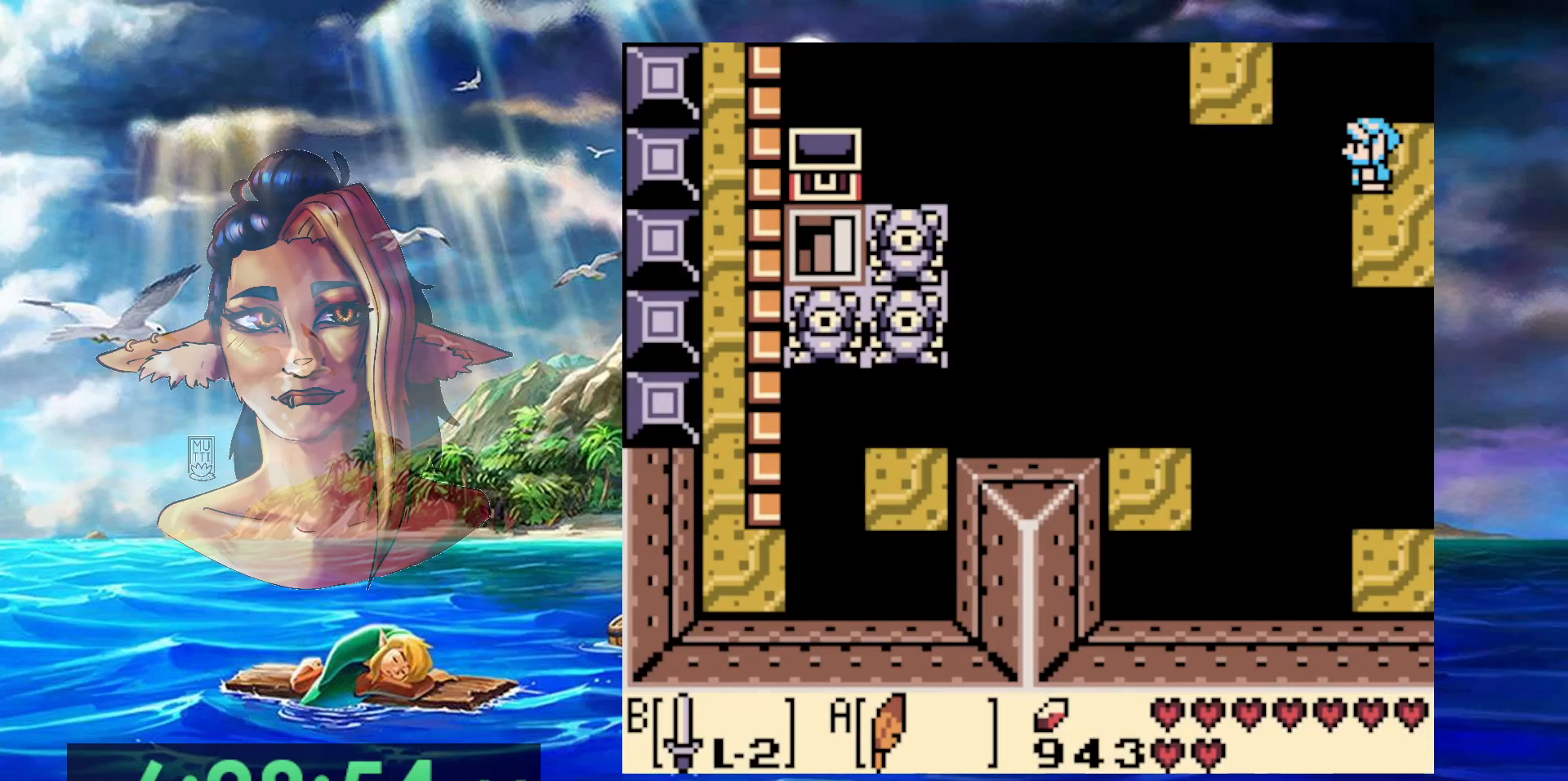
{"buttons": ["DPAD_UP", "DPAD_LEFT"], "events": [[17, "A", "down"], [17, "DPAD_LEFT", "down"], [17, "DPAD_UP", "down"], [300, "A", "up"]]}
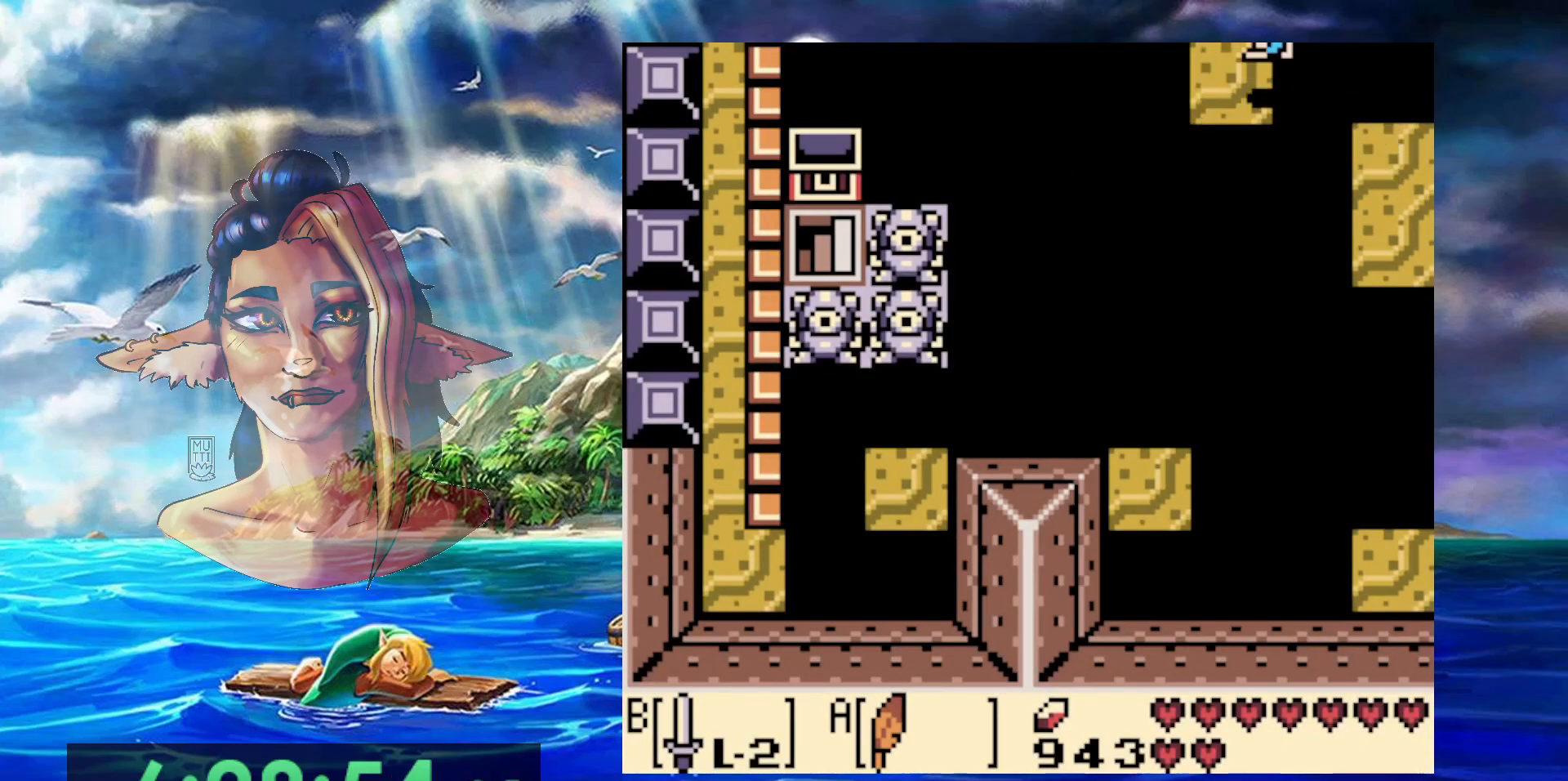
{"buttons": [], "events": [[233, "DPAD_LEFT", "up"], [350, "DPAD_LEFT", "down"], [383, "DPAD_LEFT", "up"], [450, "DPAD_UP", "up"]]}
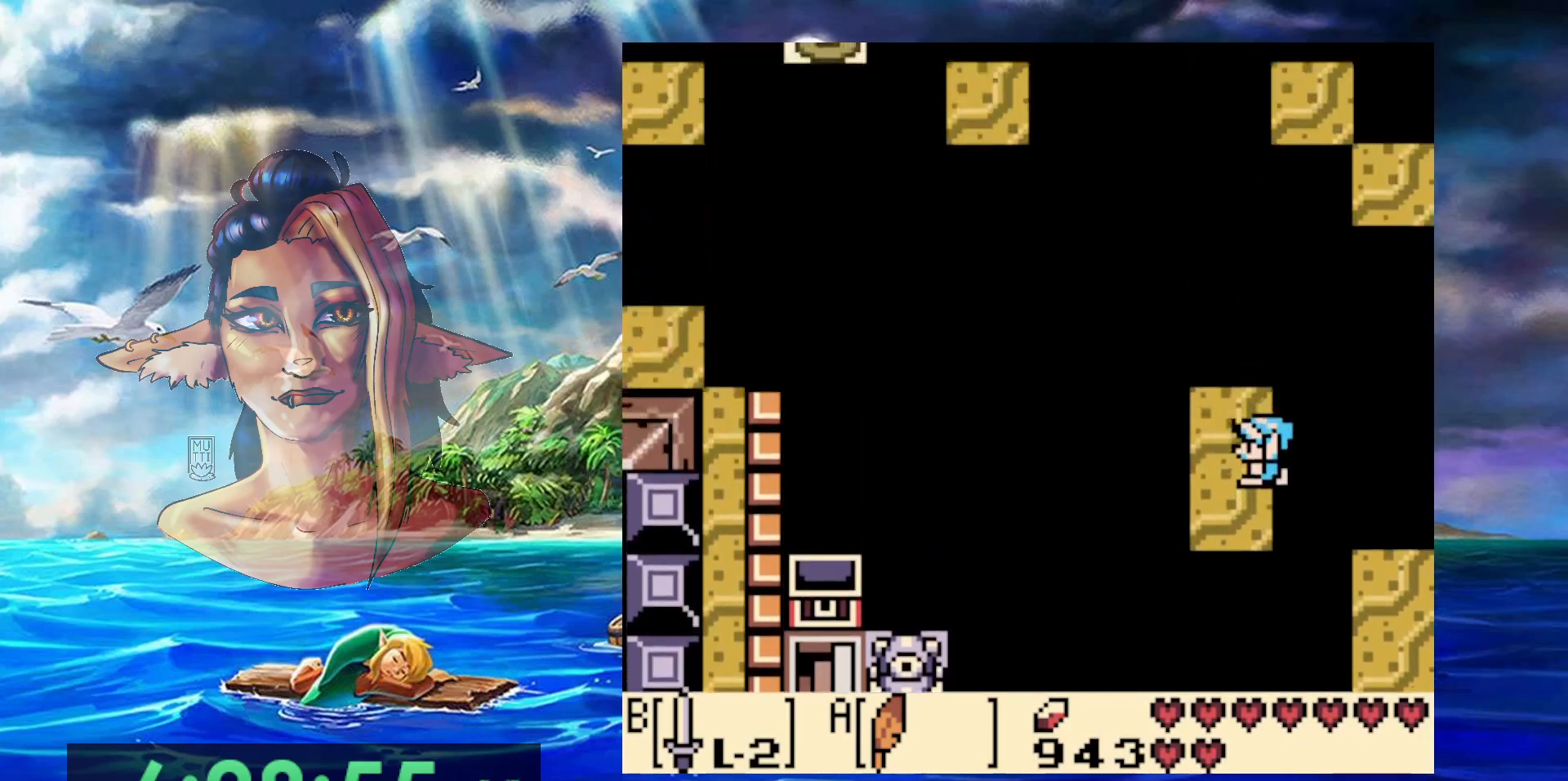
{"buttons": [], "events": [[233, "DPAD_LEFT", "down"], [350, "DPAD_LEFT", "up"]]}
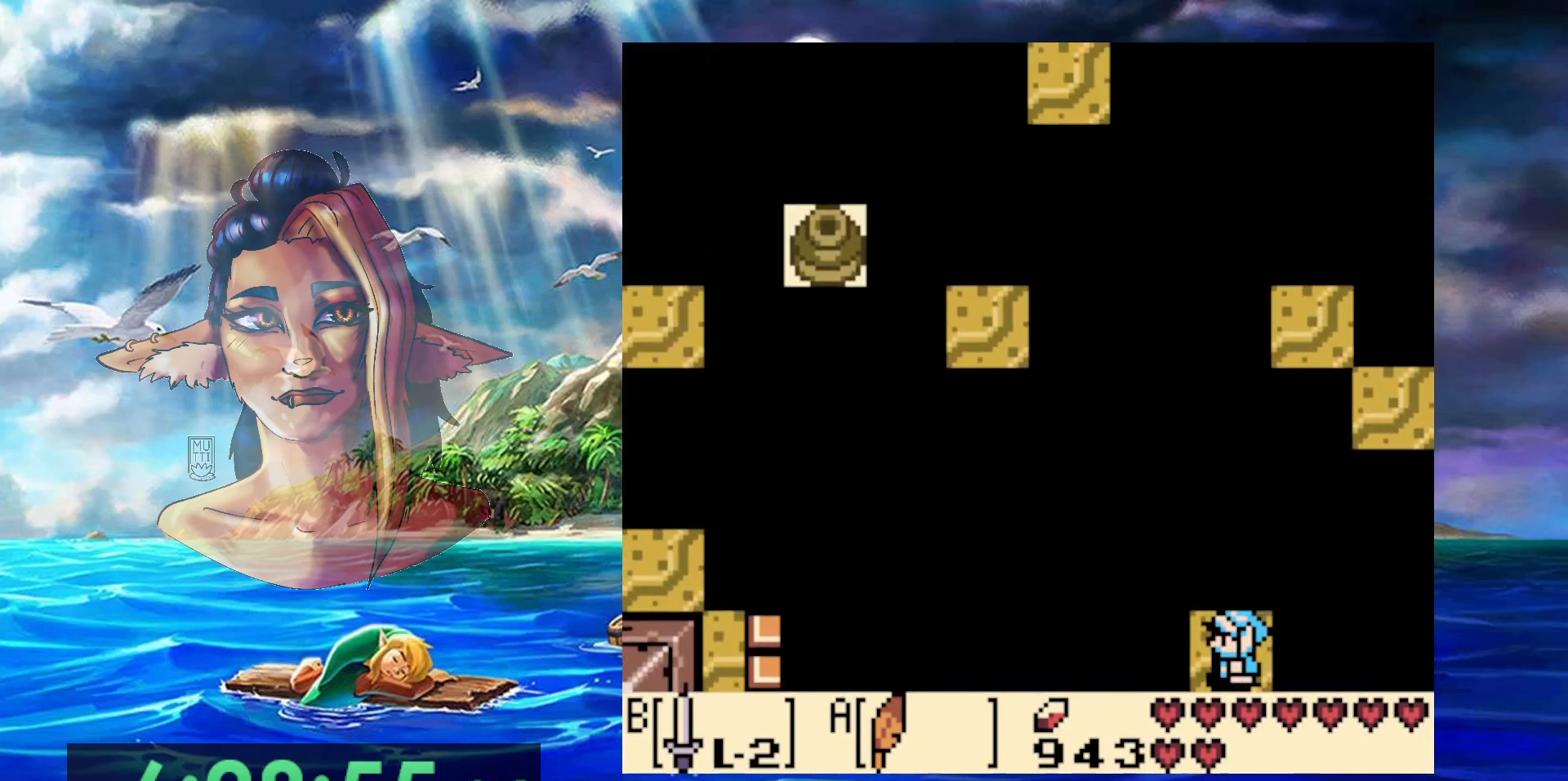
{"buttons": [], "events": [[50, "DPAD_UP", "down"], [150, "DPAD_UP", "up"], [367, "DPAD_LEFT", "down"], [450, "DPAD_LEFT", "up"]]}
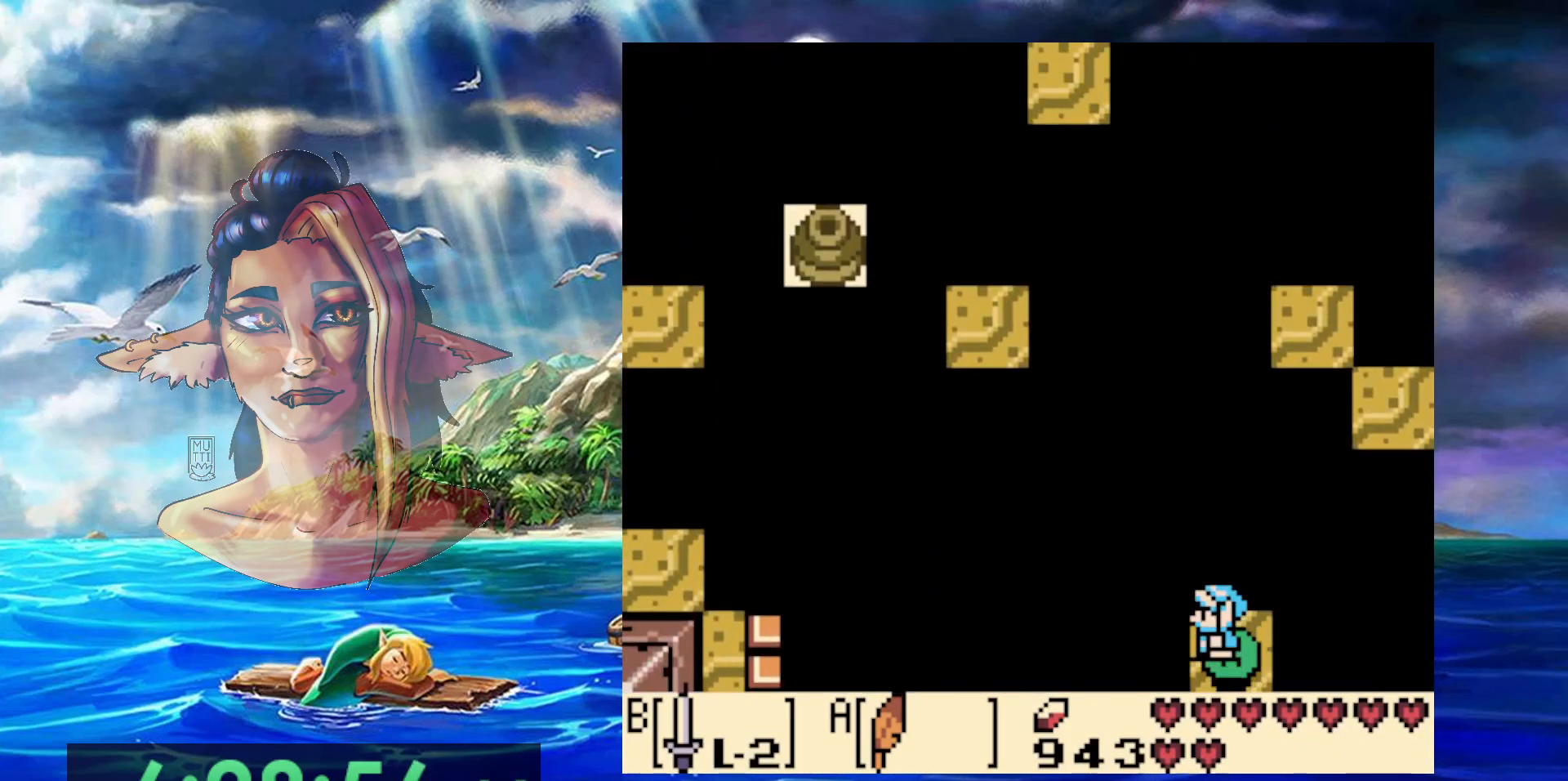
{"buttons": ["B"], "events": [[333, "B", "down"]]}
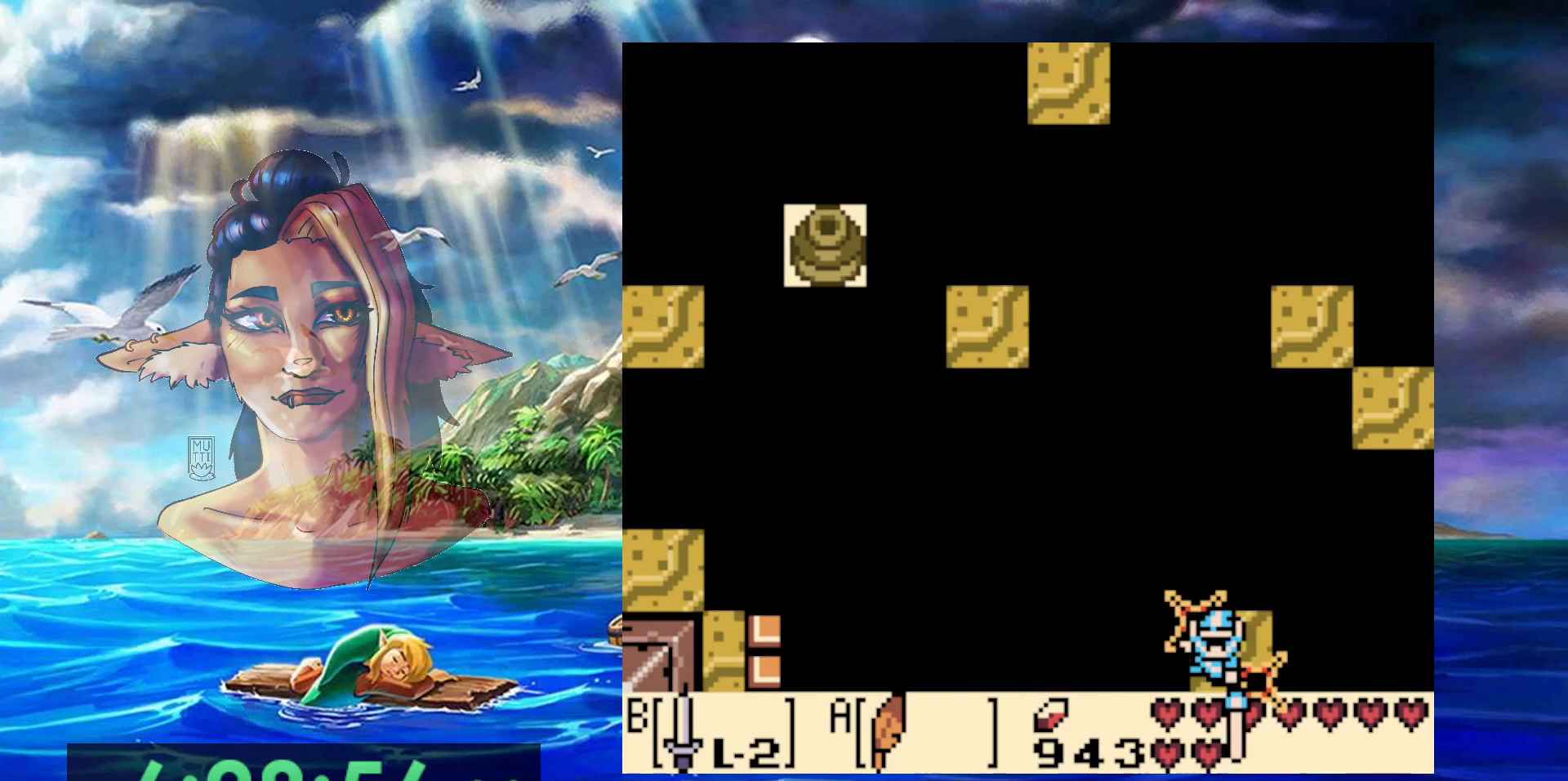
{"buttons": [], "events": [[33, "B", "up"], [133, "A", "down"], [367, "A", "up"]]}
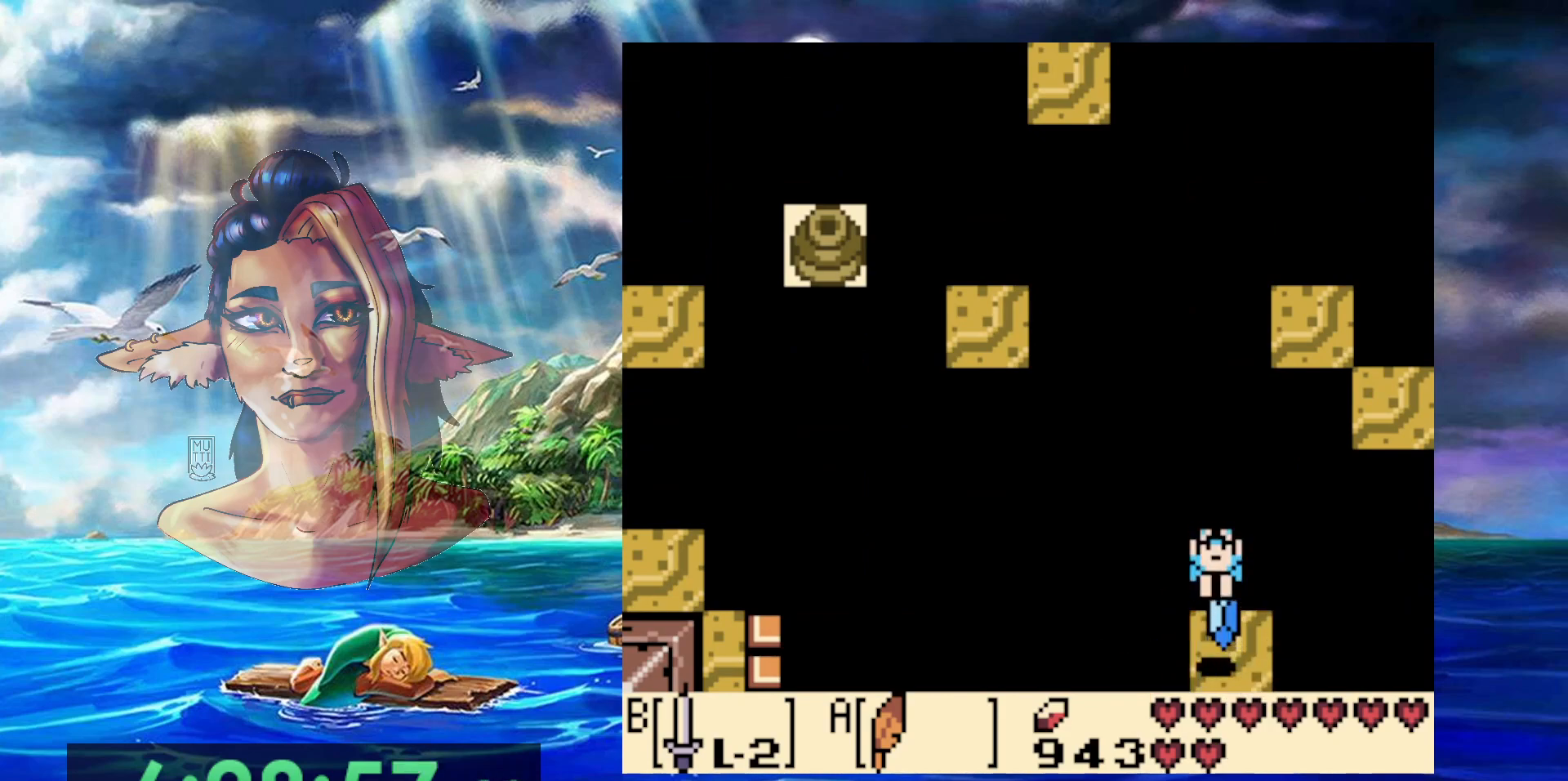
{"buttons": [], "events": []}
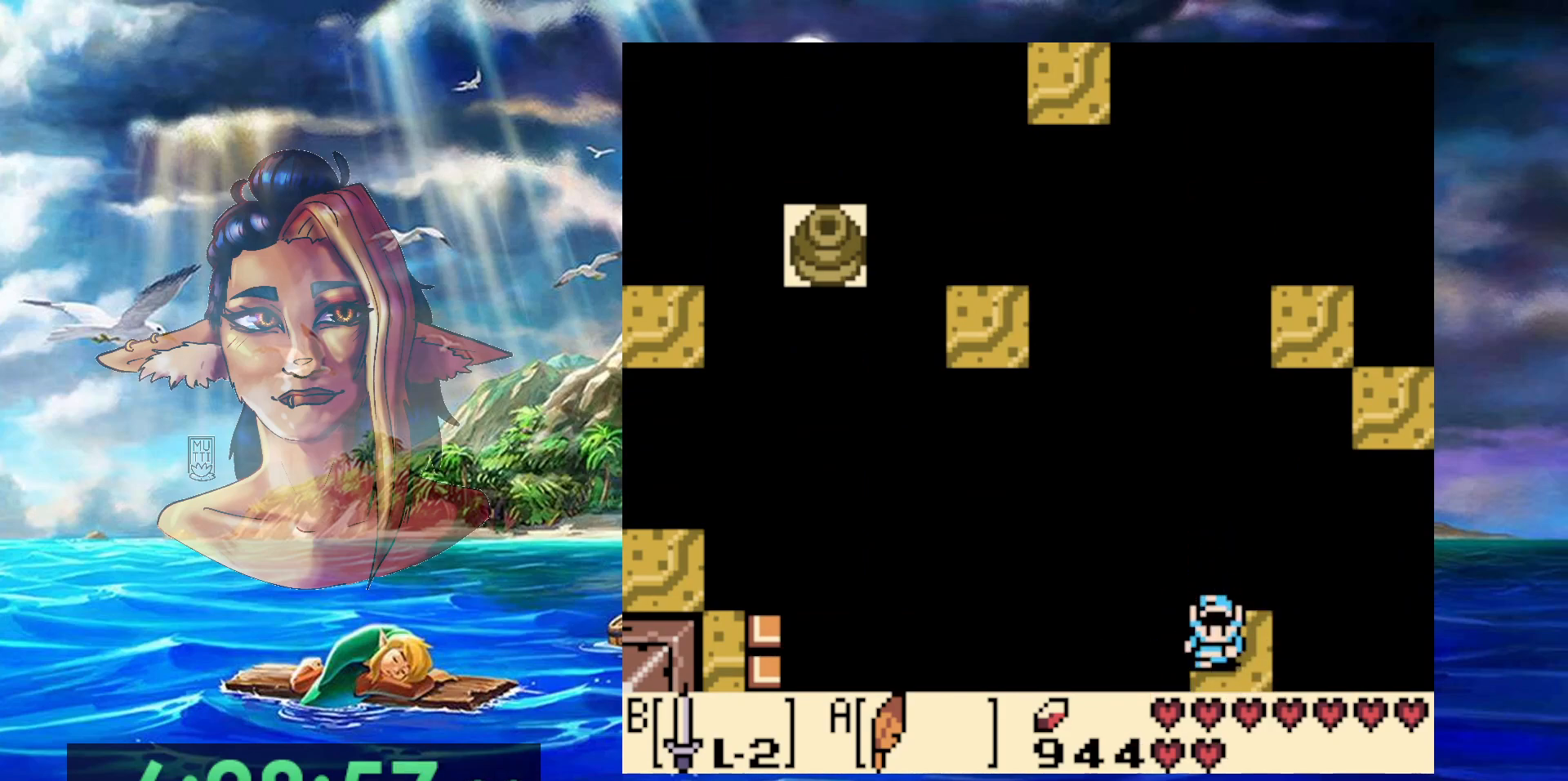
{"buttons": [], "events": []}
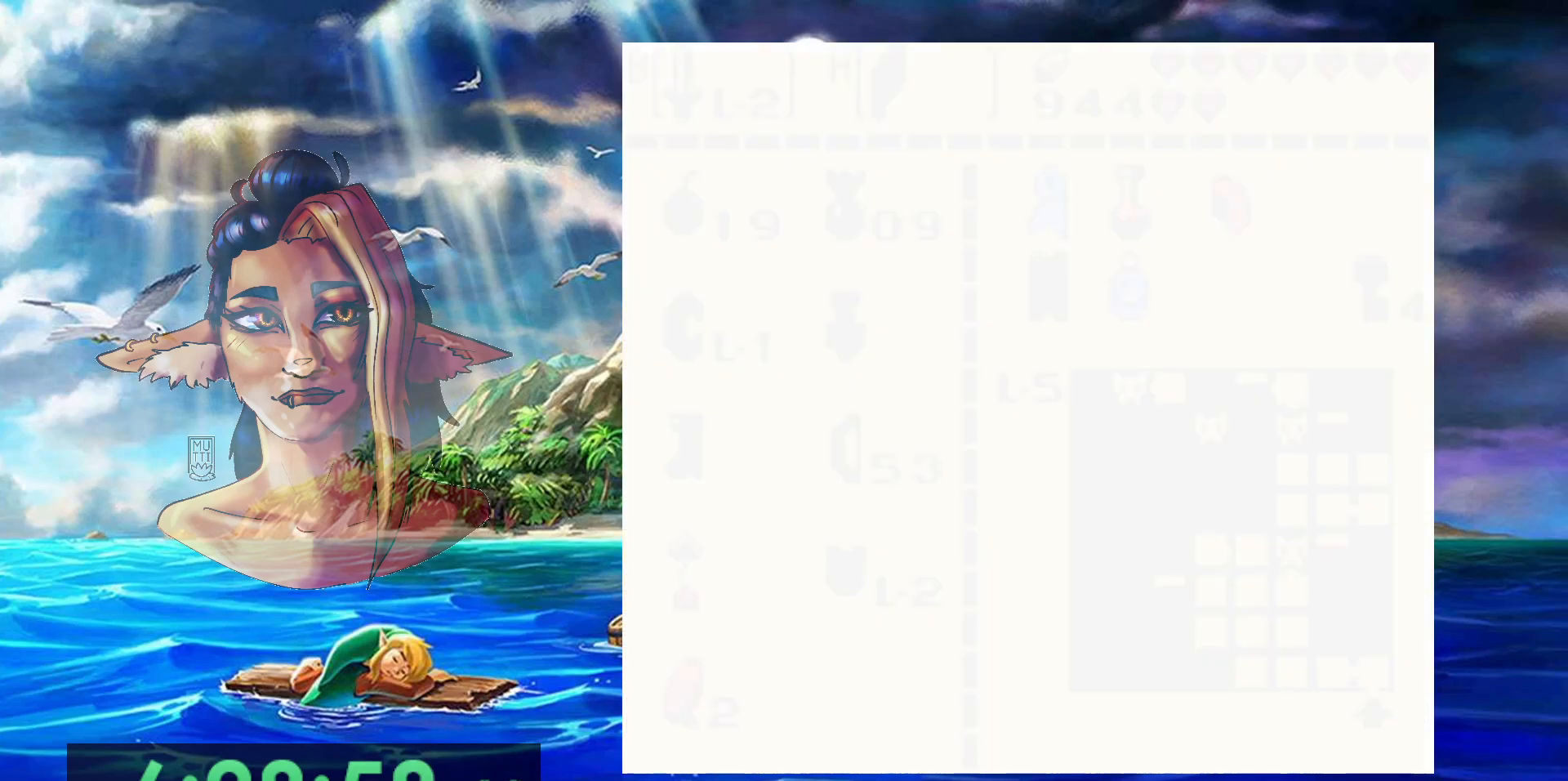
{"buttons": [], "events": []}
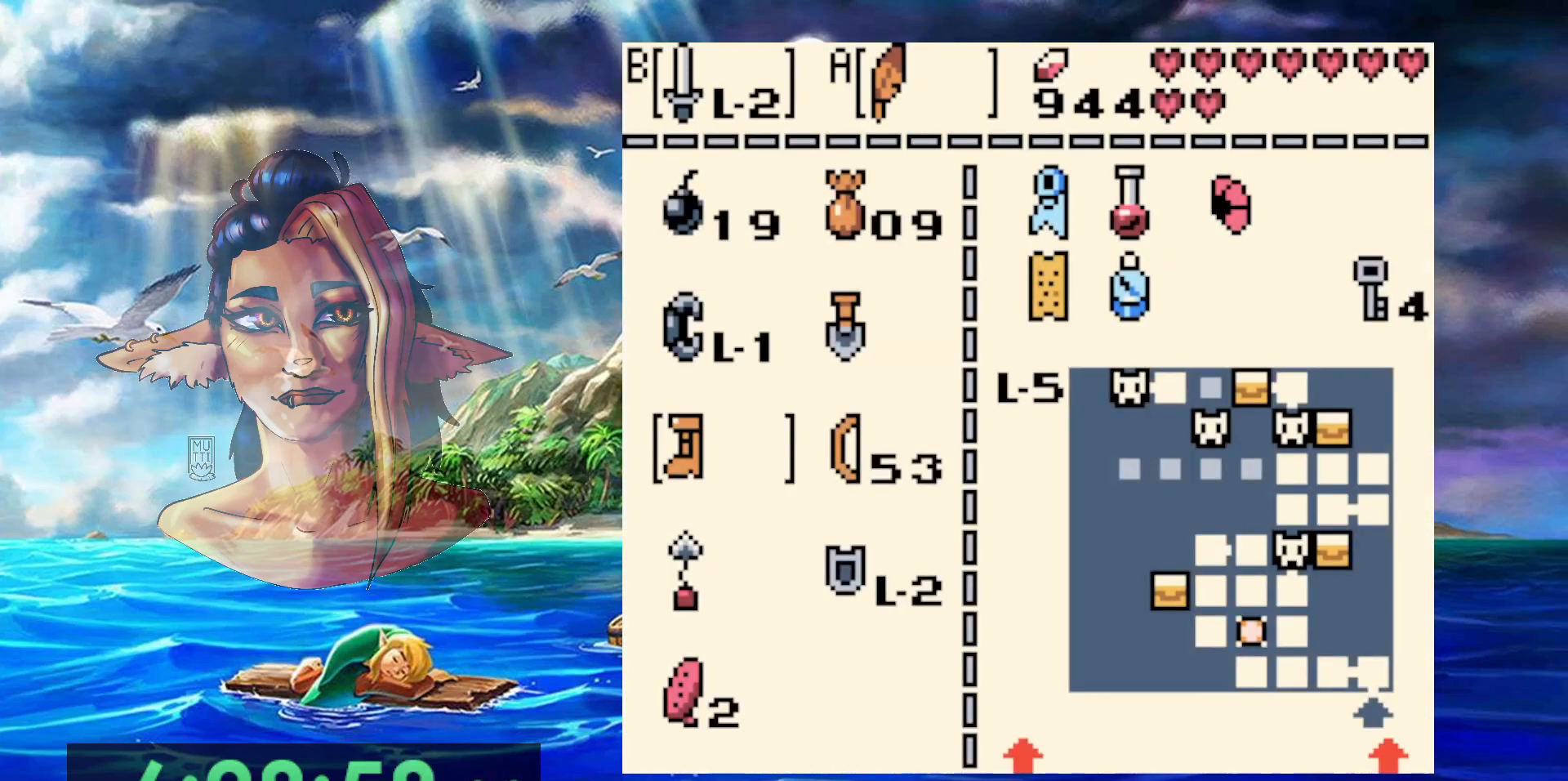
{"buttons": [], "events": []}
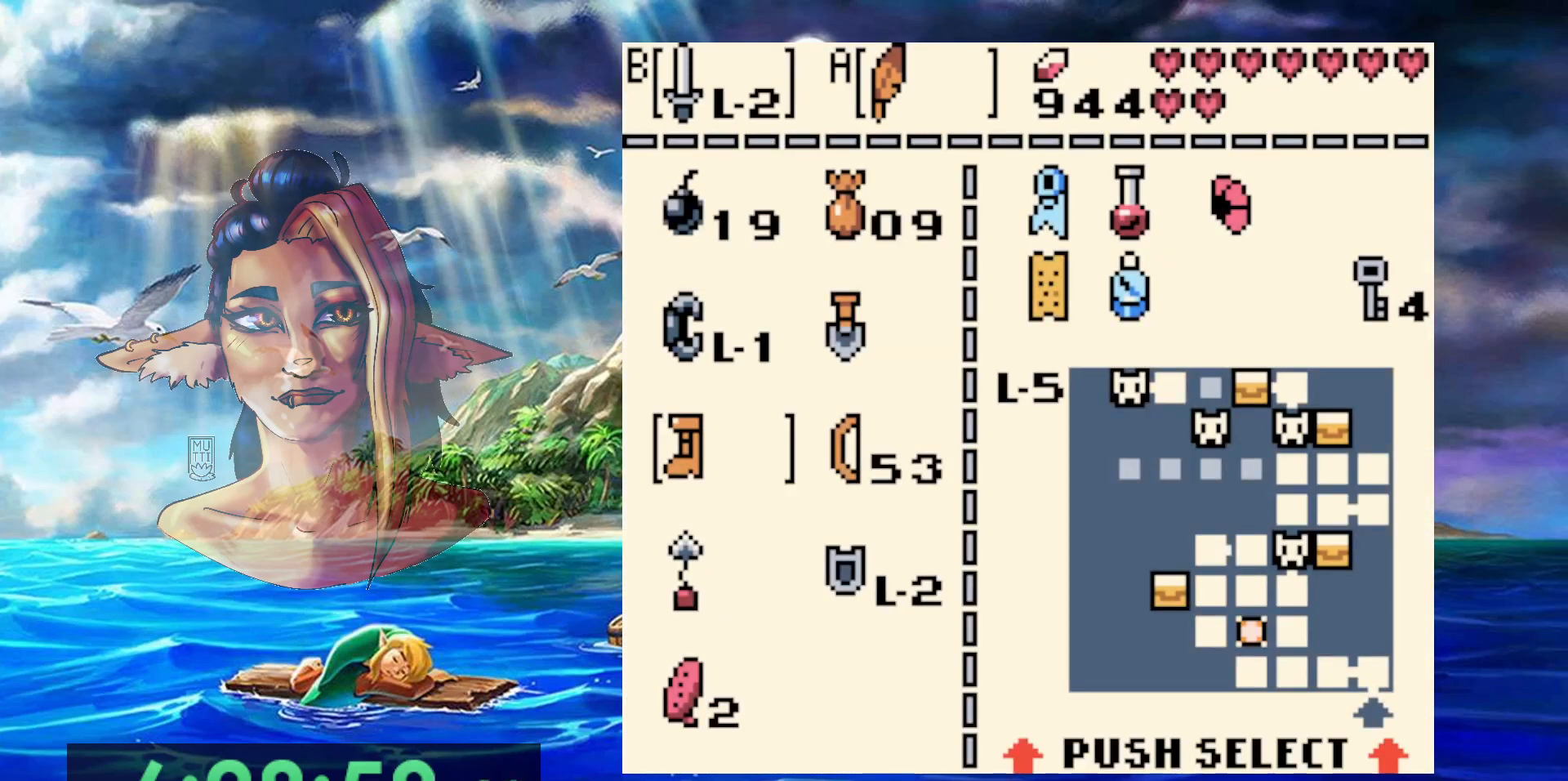
{"buttons": [], "events": []}
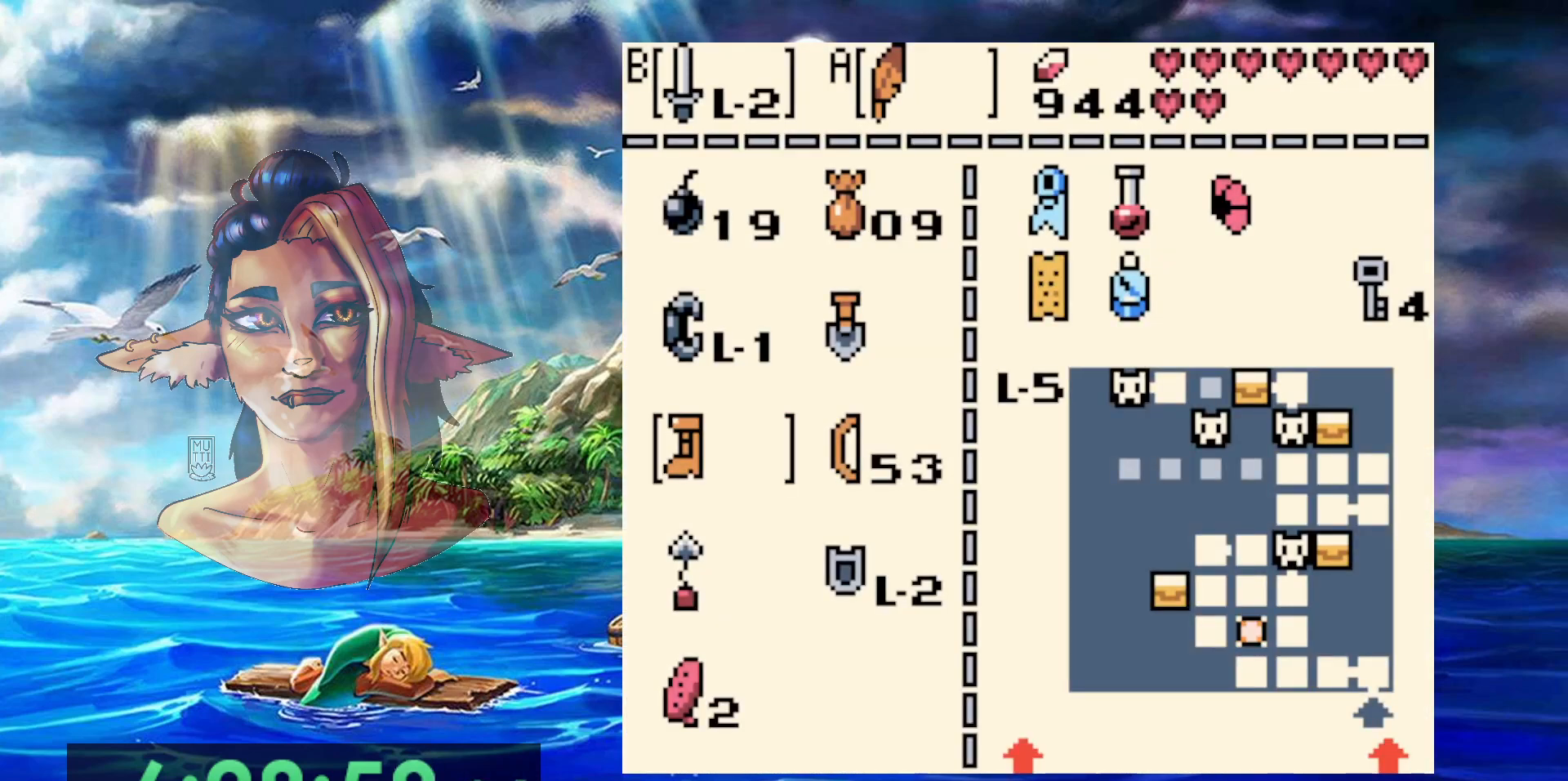
{"buttons": [], "events": []}
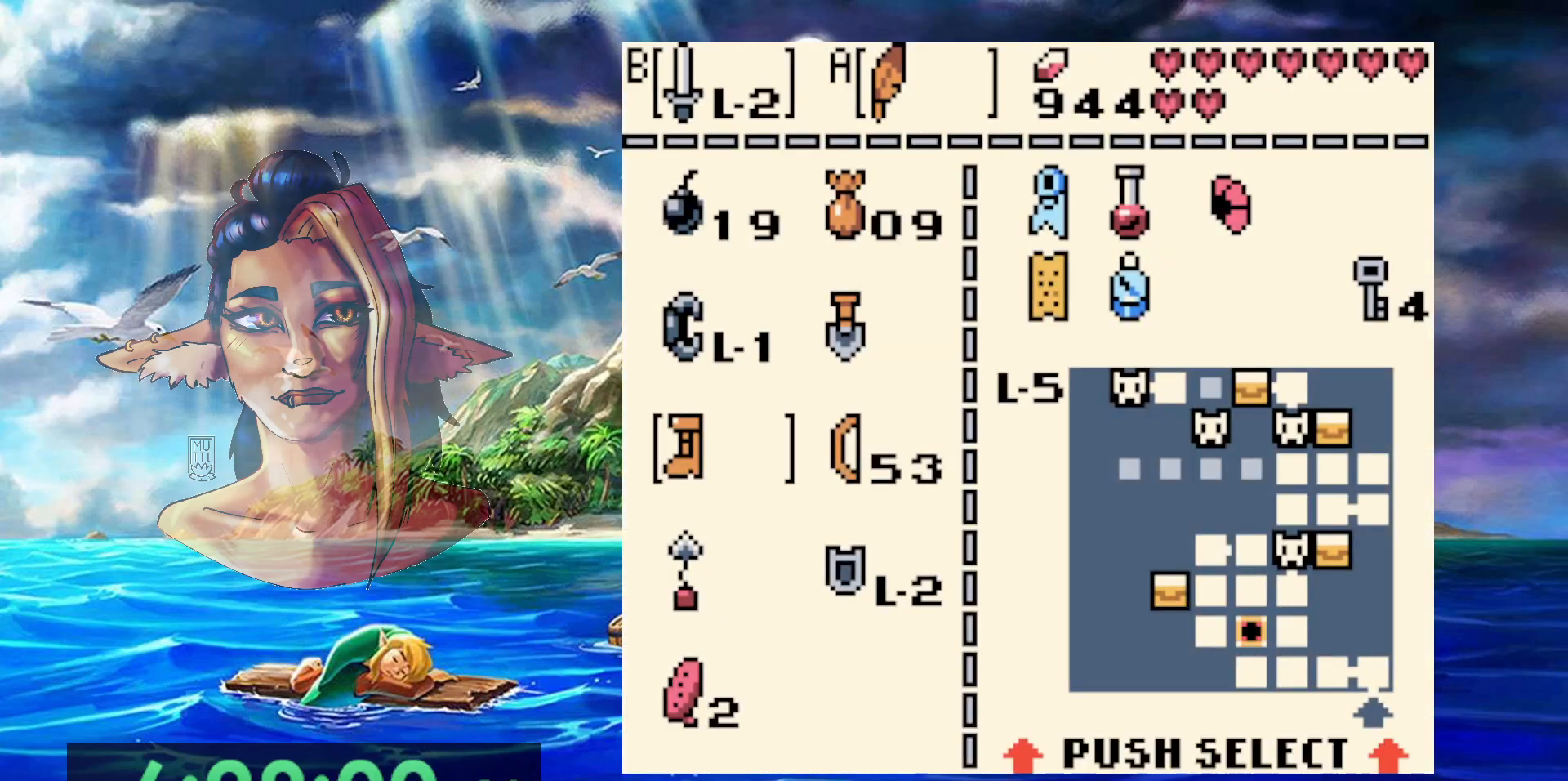
{"buttons": [], "events": [[117, "DPAD_DOWN", "down"], [217, "DPAD_DOWN", "up"], [367, "B", "down"], [483, "B", "up"]]}
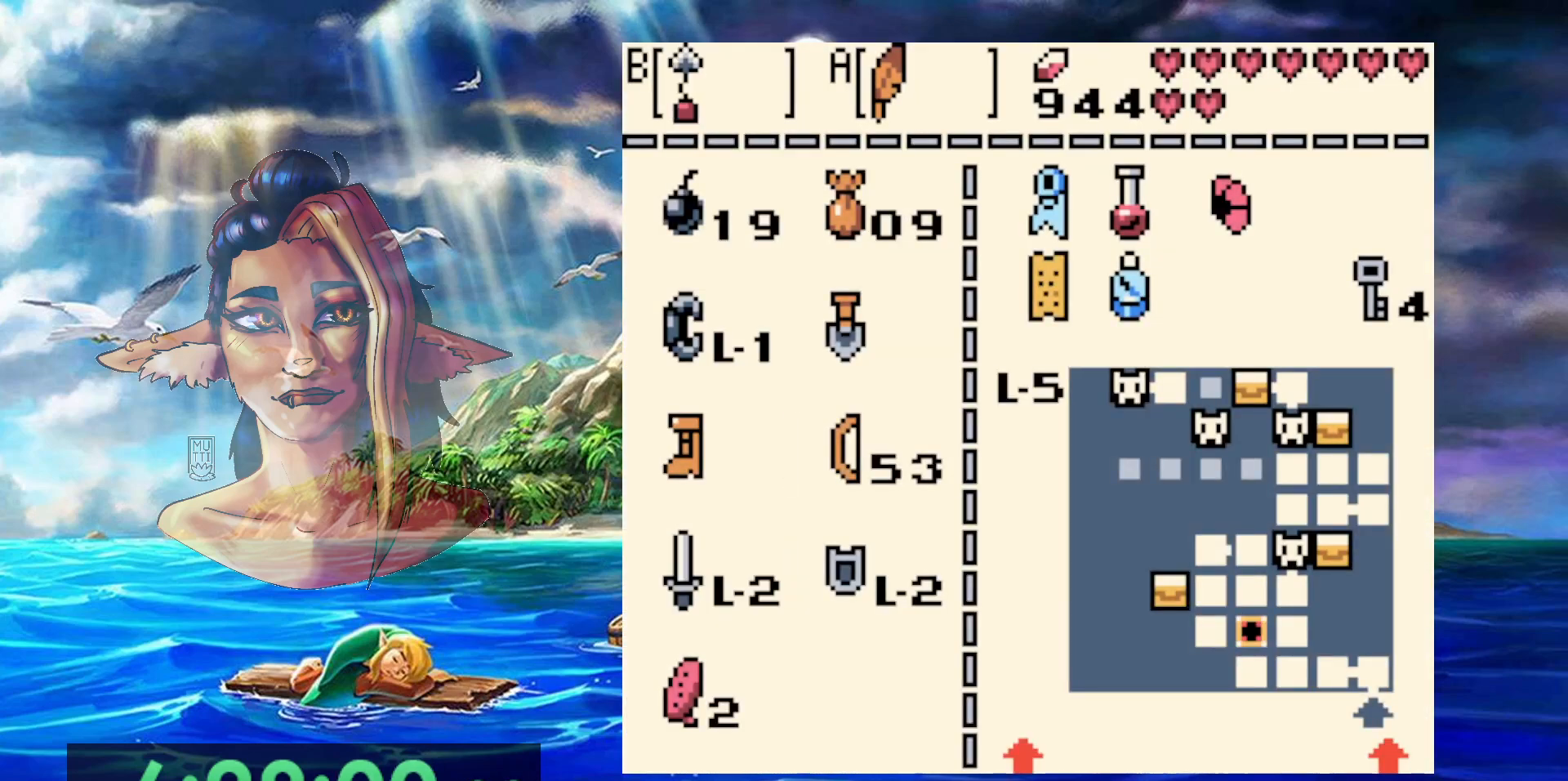
{"buttons": [], "events": []}
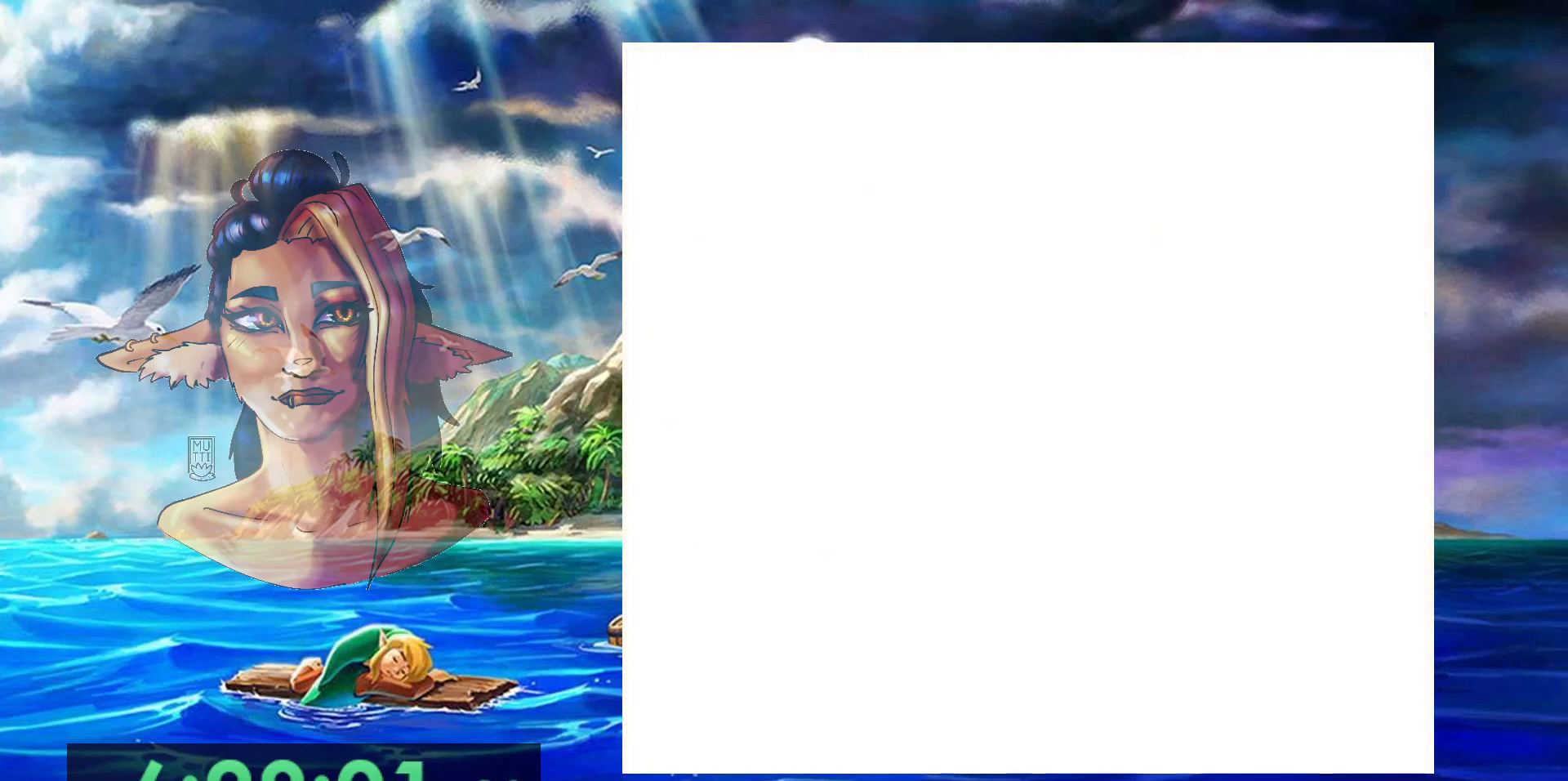
{"buttons": [], "events": []}
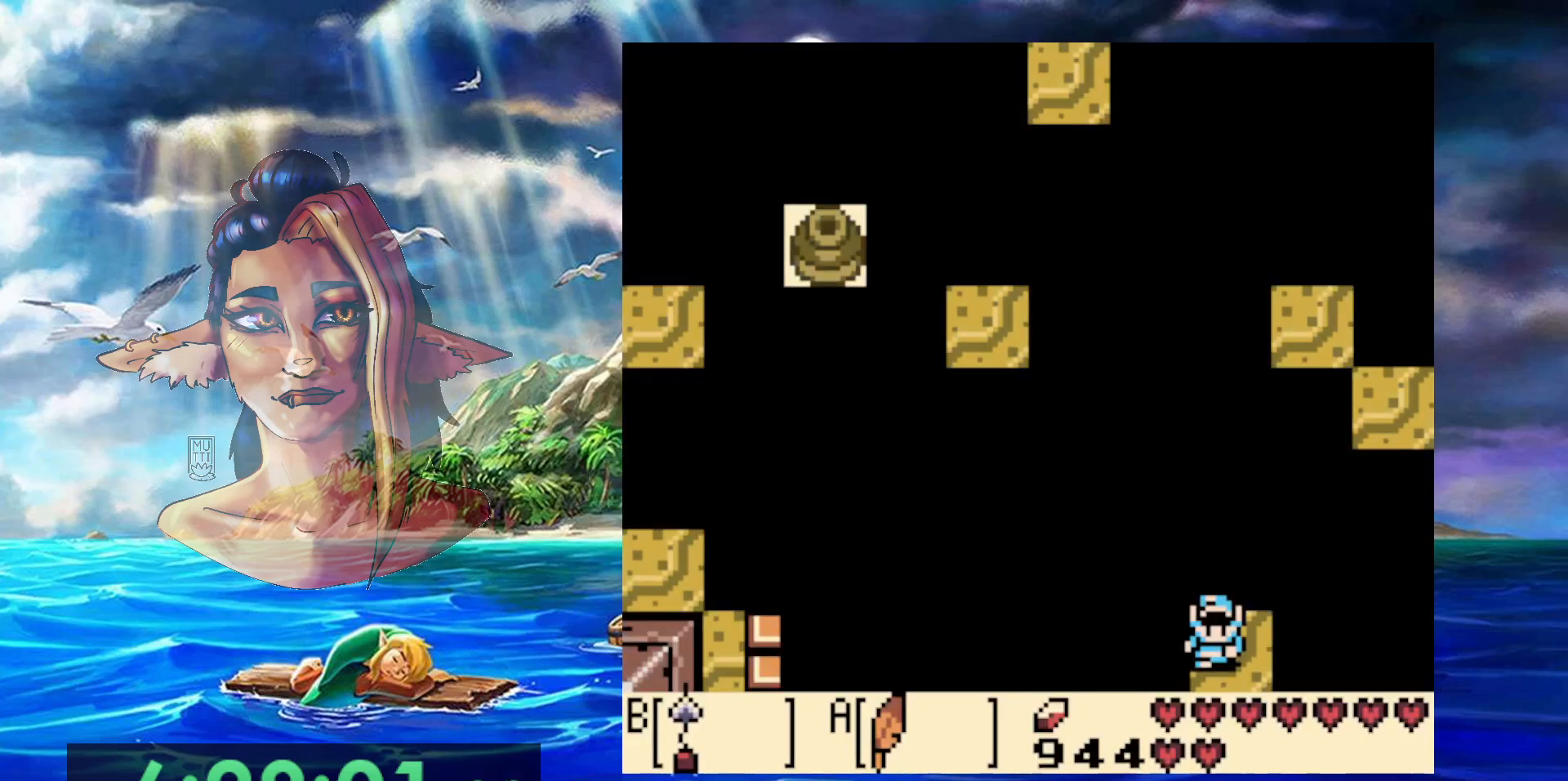
{"buttons": ["A", "DPAD_UP", "DPAD_LEFT"], "events": [[167, "DPAD_LEFT", "down"], [200, "DPAD_UP", "down"], [217, "A", "down"]]}
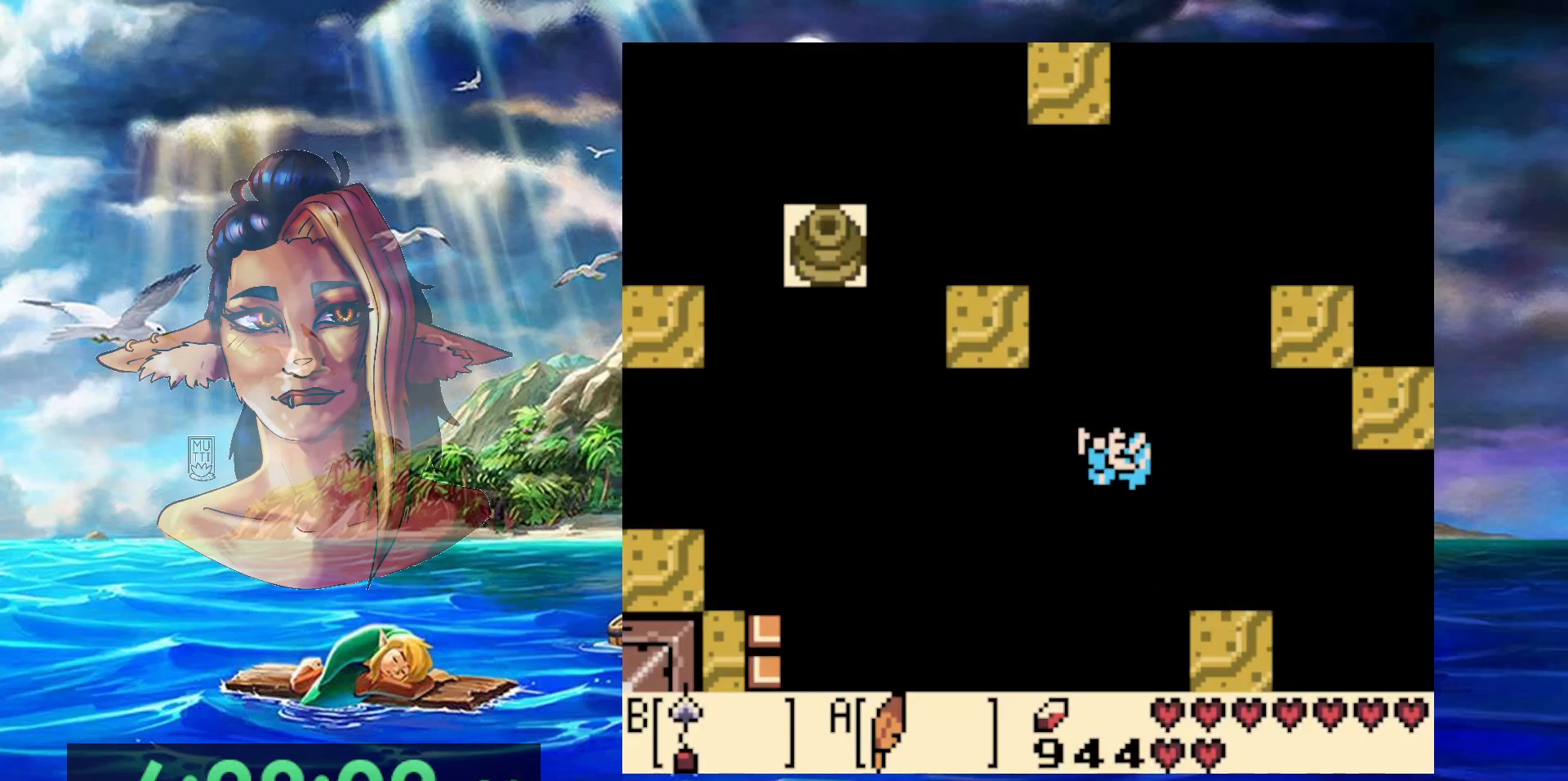
{"buttons": ["B", "DPAD_UP", "DPAD_LEFT"], "events": [[150, "A", "up"], [233, "B", "down"], [300, "B", "up"], [383, "B", "down"], [450, "B", "up"], [500, "B", "down"]]}
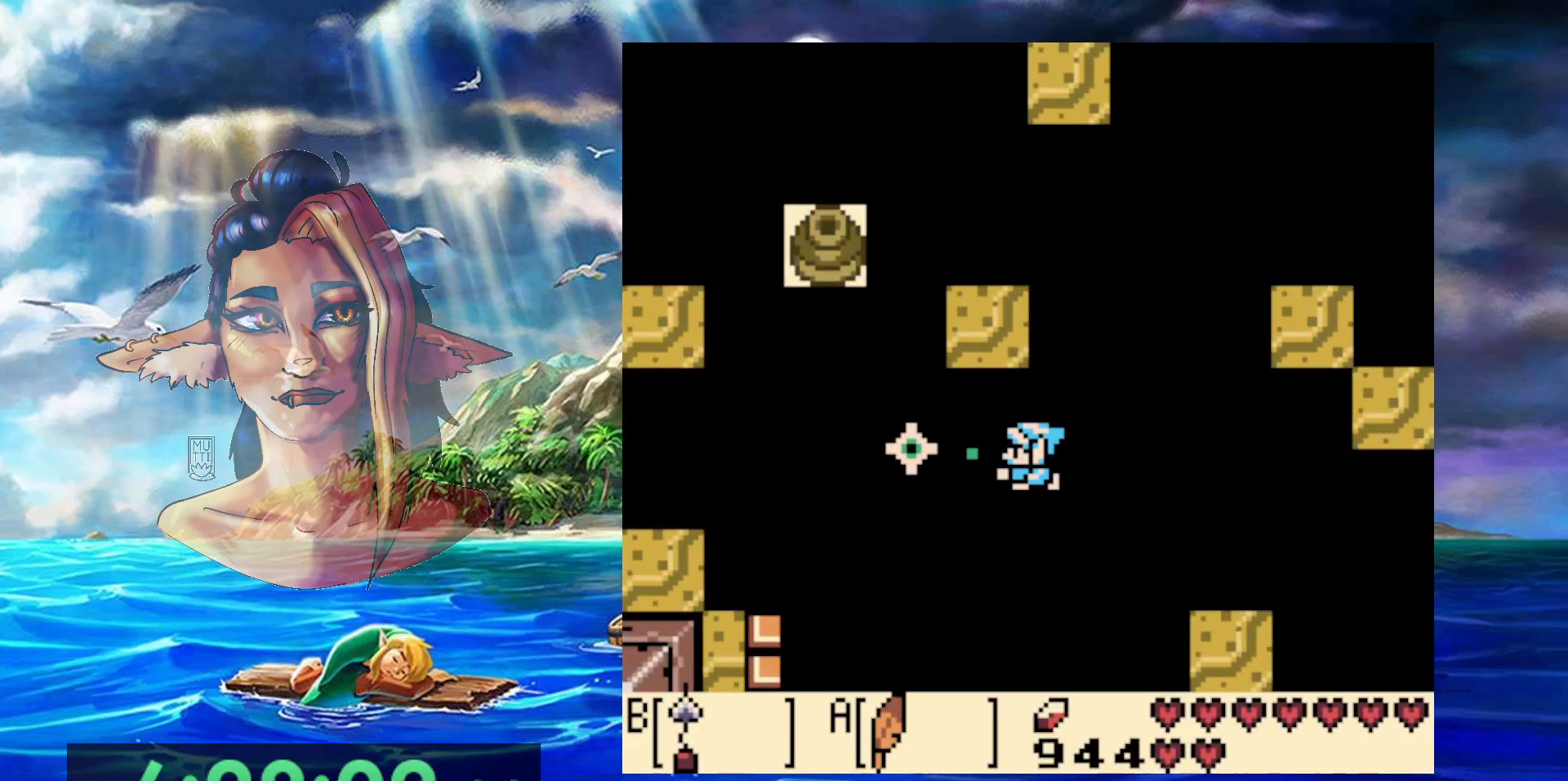
{"buttons": [], "events": [[117, "B", "up"], [167, "DPAD_UP", "up"], [217, "DPAD_LEFT", "up"]]}
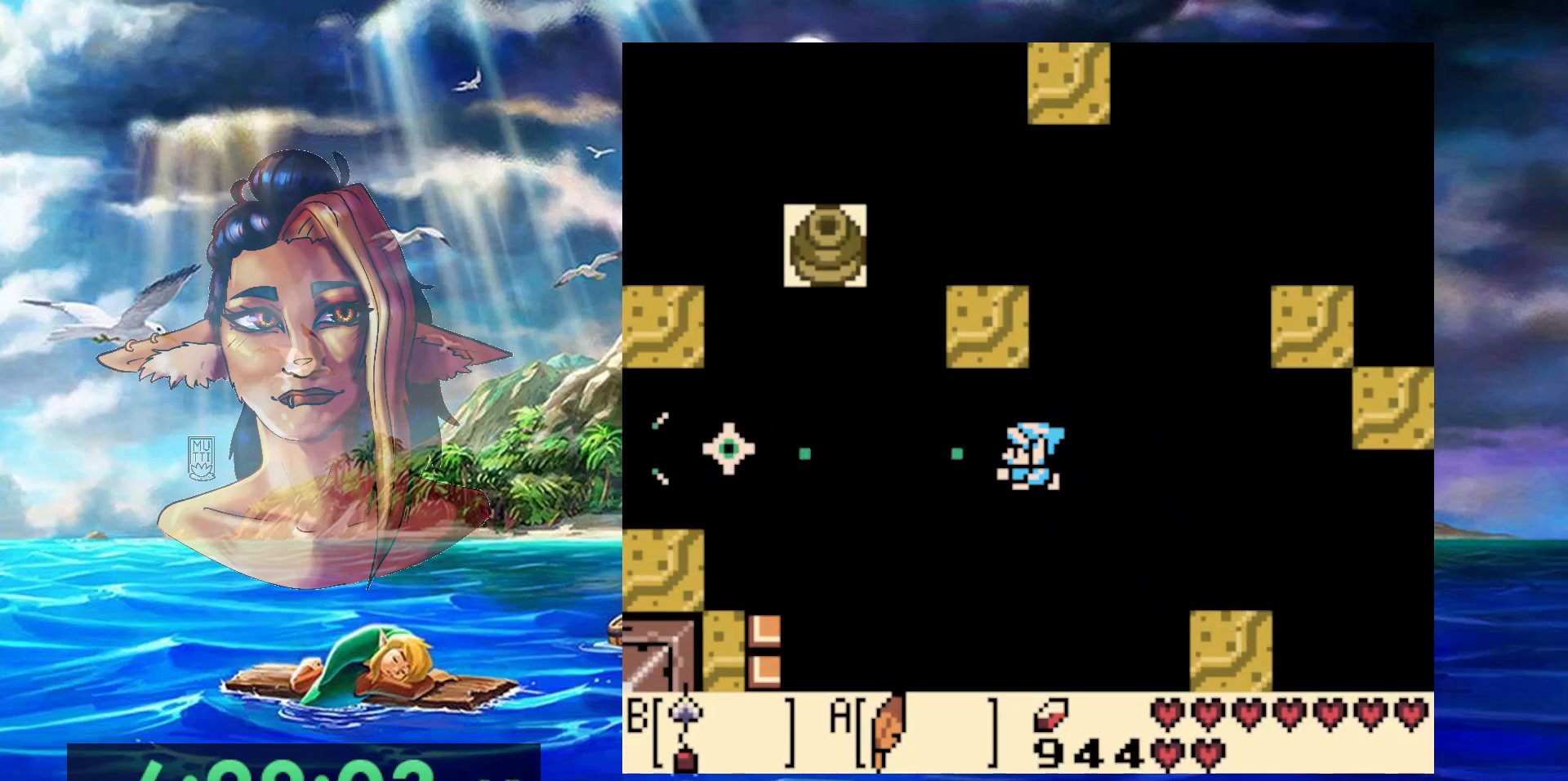
{"buttons": [], "events": [[183, "A", "down"], [183, "B", "down"], [433, "A", "up"], [433, "B", "up"]]}
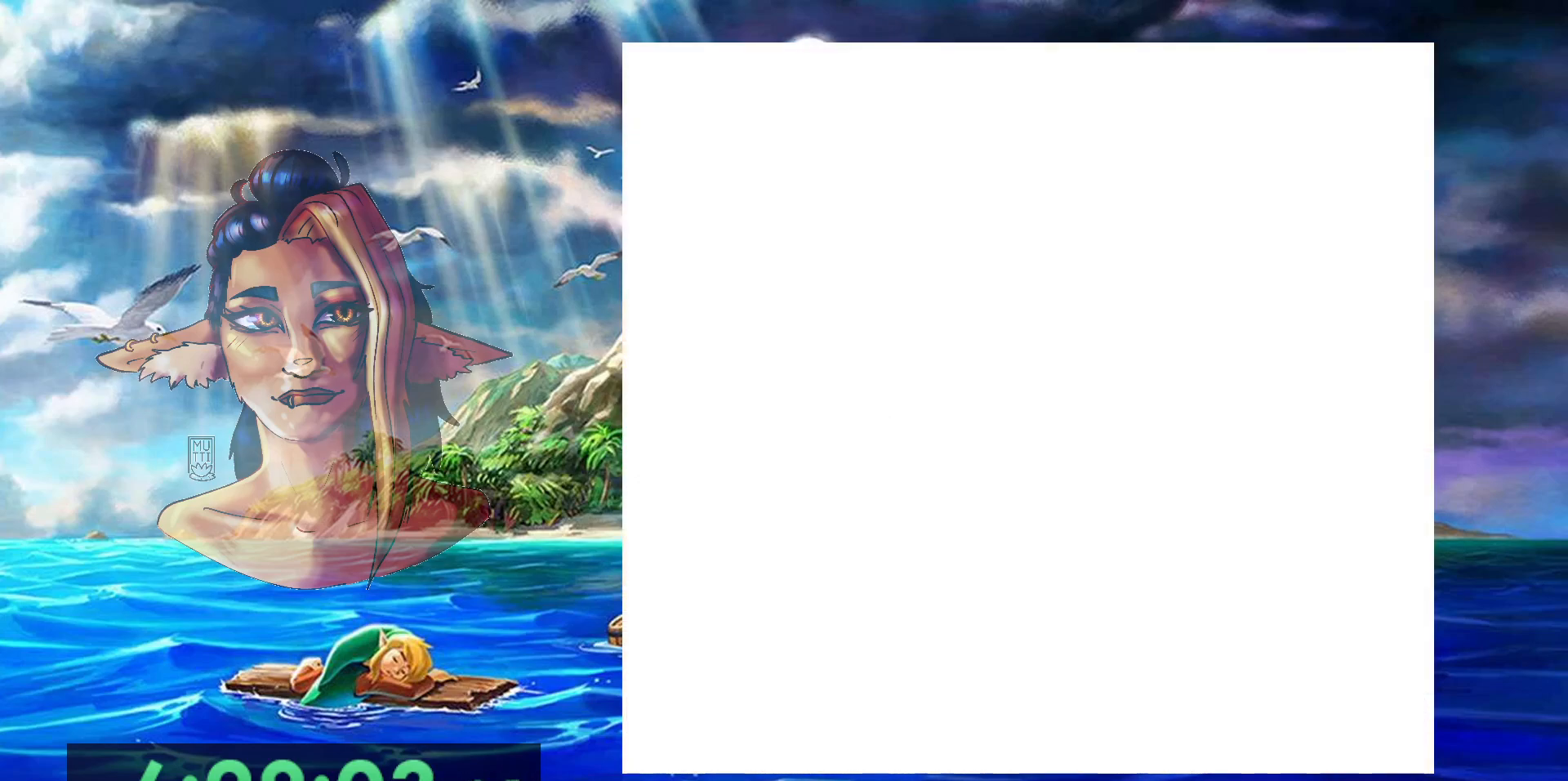
{"buttons": ["A"], "events": [[417, "A", "down"]]}
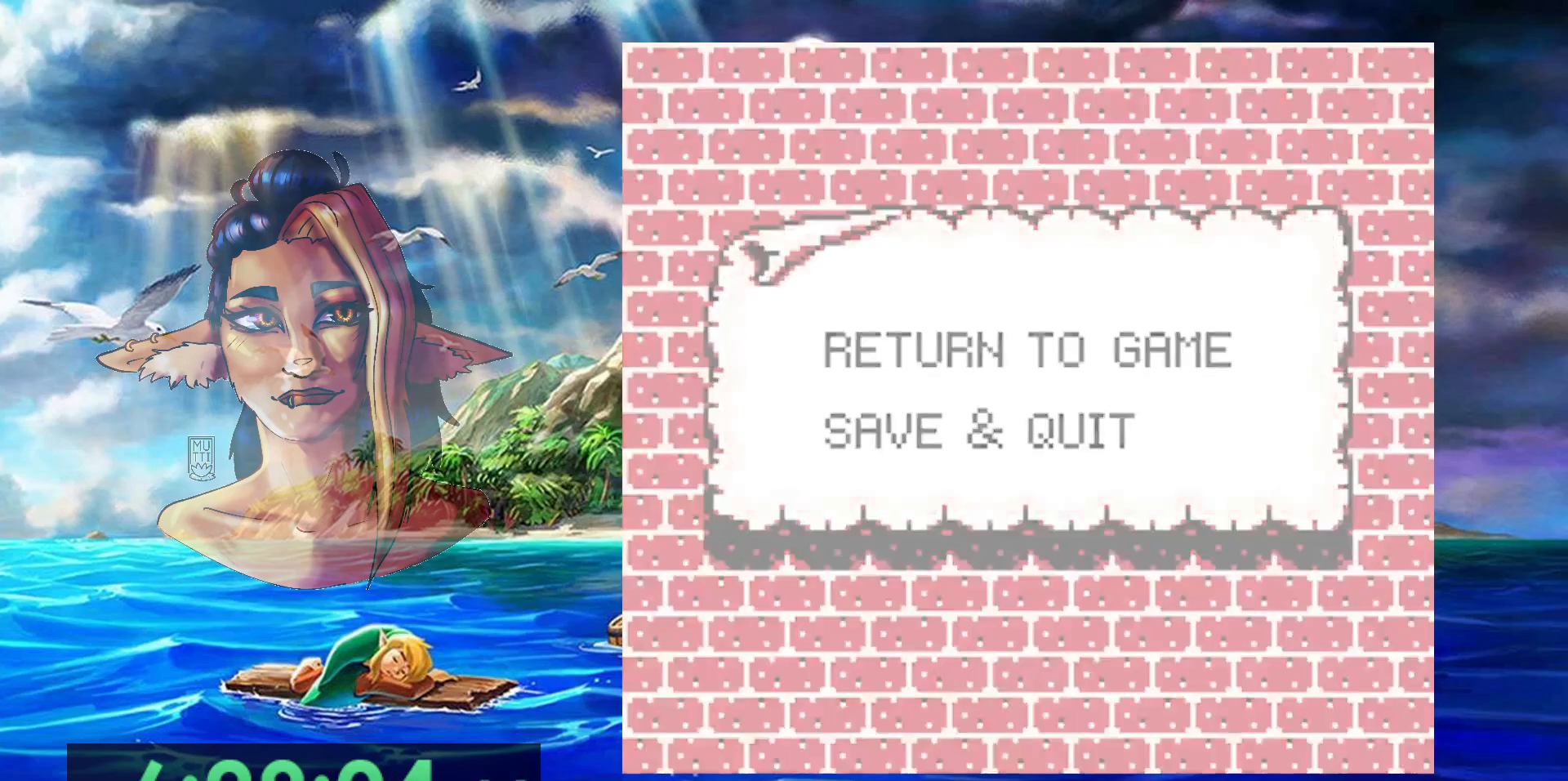
{"buttons": [], "events": [[50, "A", "up"]]}
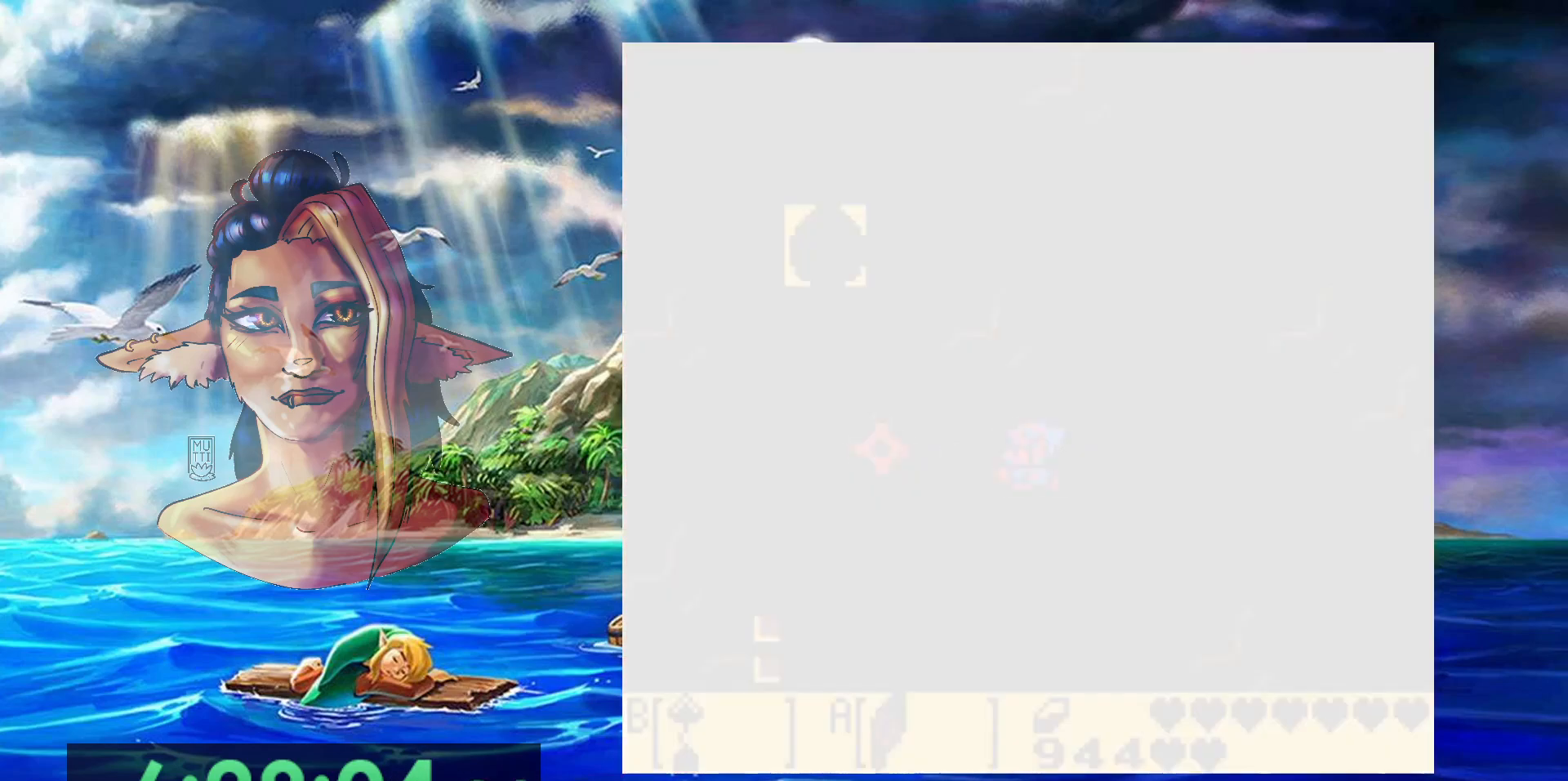
{"buttons": [], "events": [[233, "A", "down"], [233, "B", "down"], [500, "A", "up"], [500, "B", "up"]]}
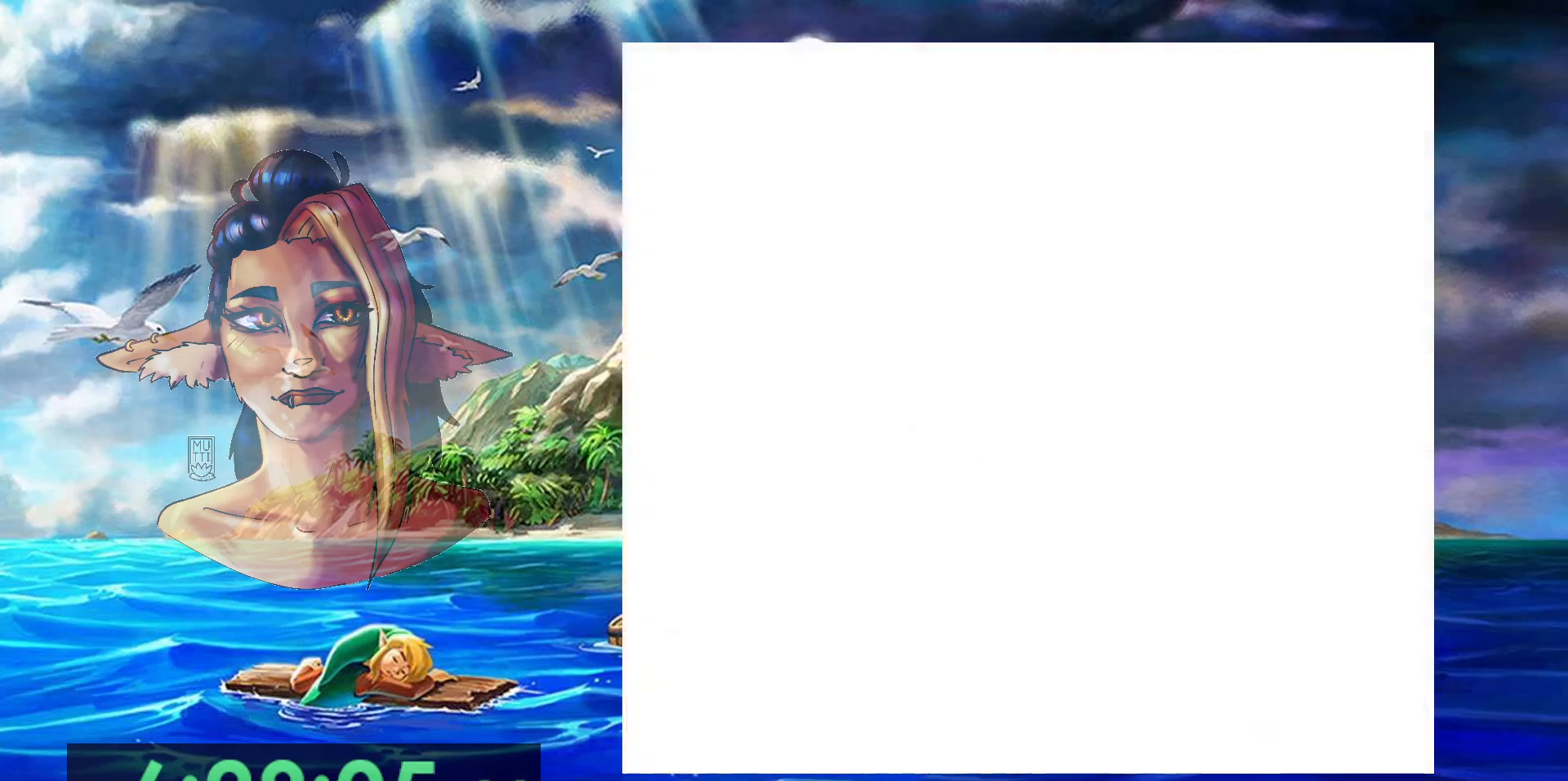
{"buttons": [], "events": []}
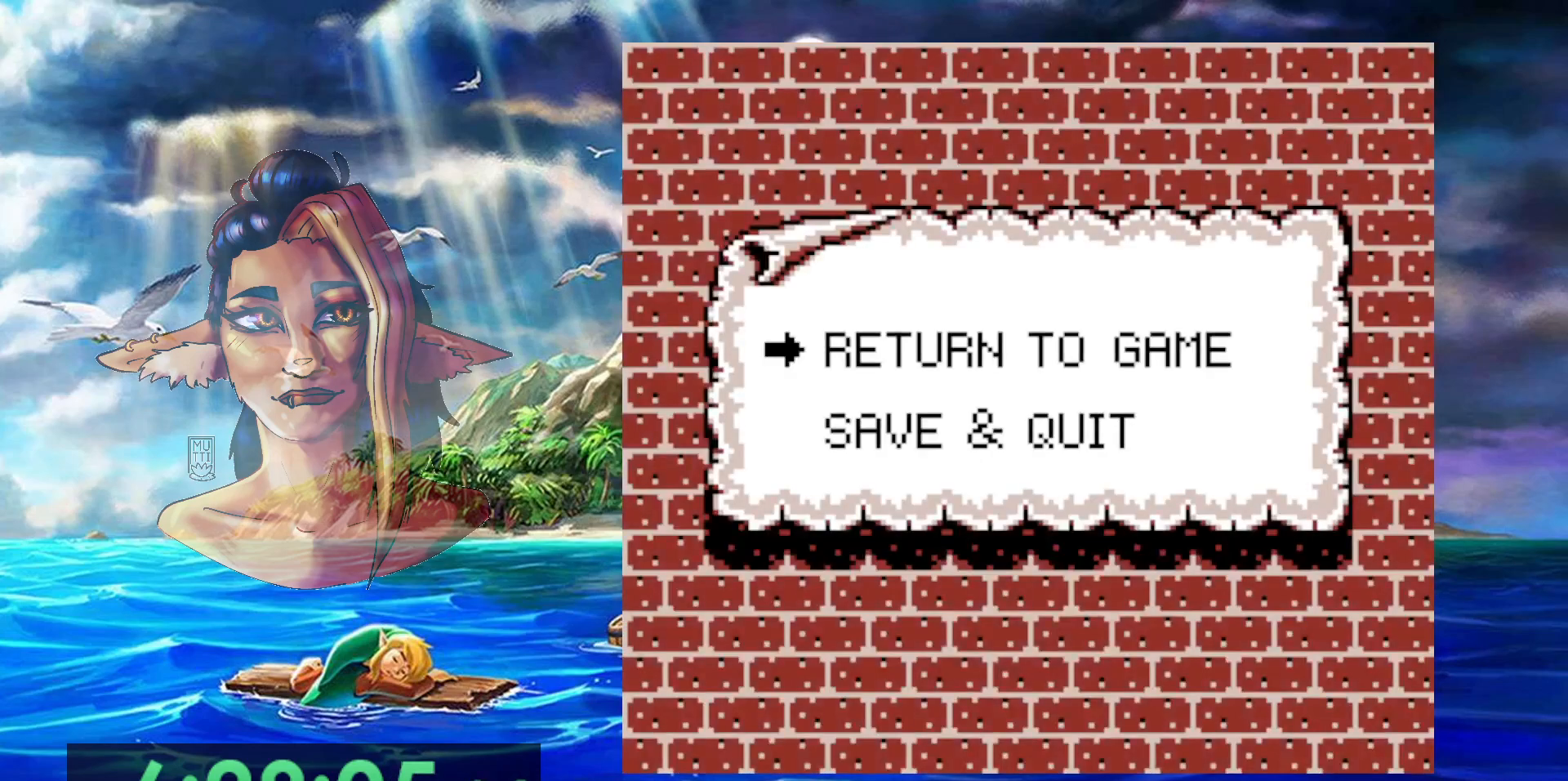
{"buttons": ["A", "B"], "events": [[50, "A", "down"], [183, "A", "up"], [283, "B", "down"], [300, "A", "down"]]}
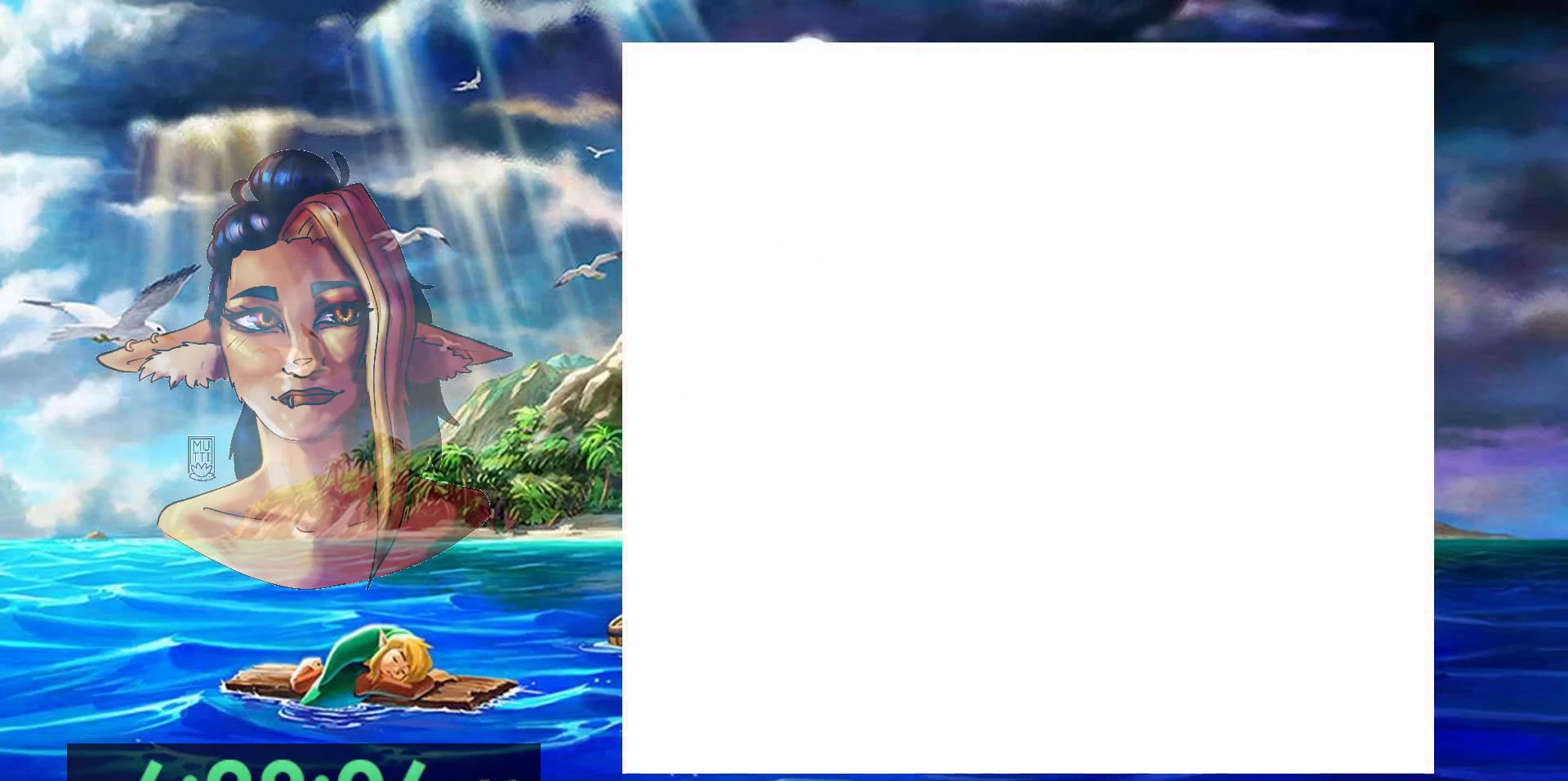
{"buttons": ["A", "B"], "events": []}